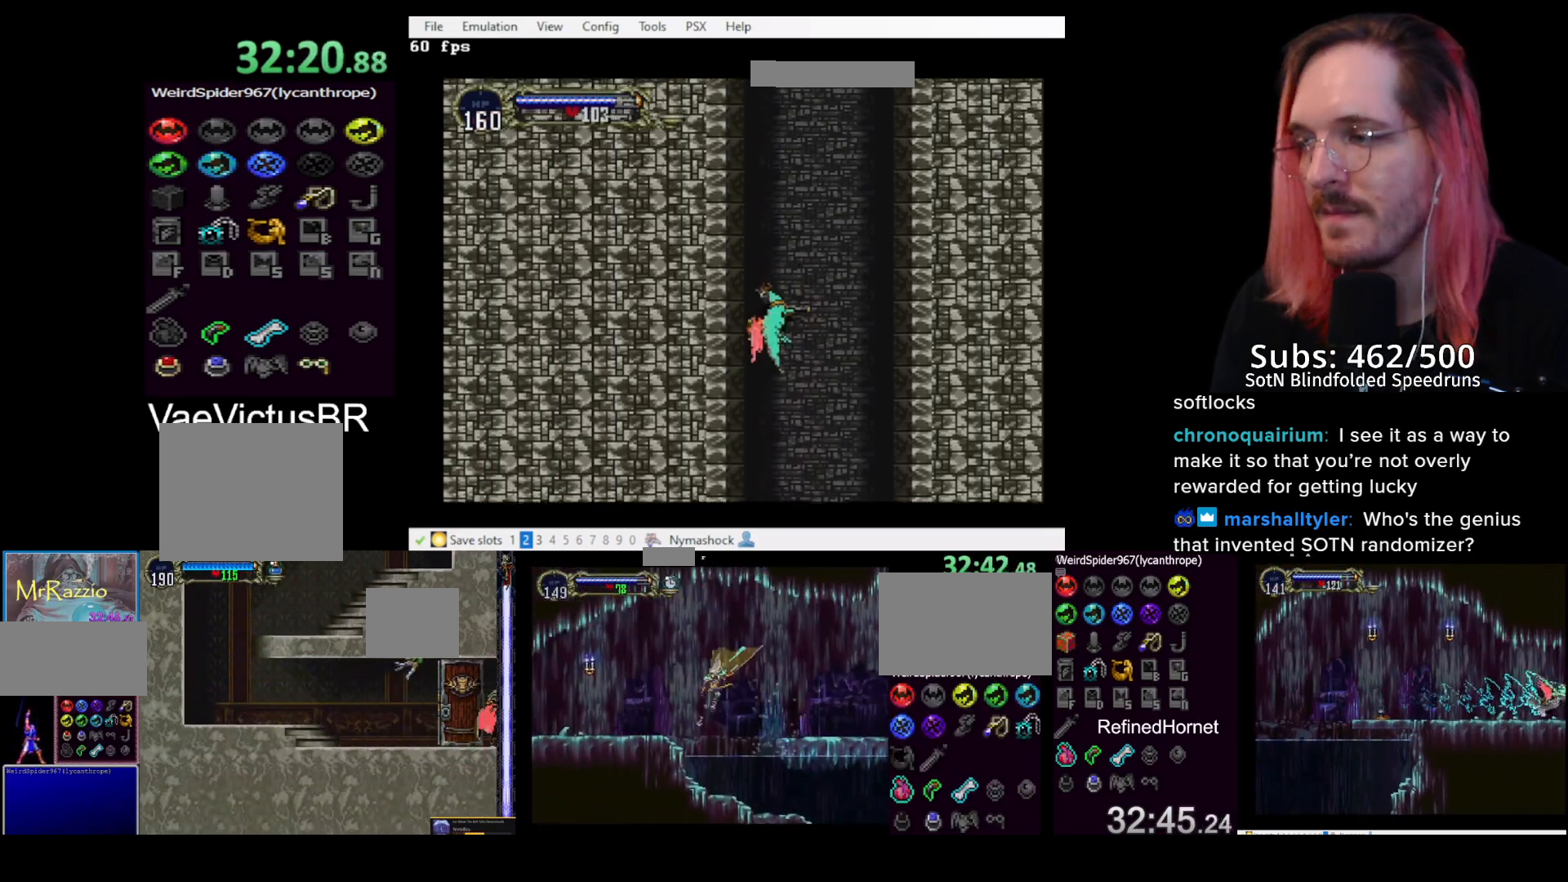
Gameplay with a controller (PlayStation layout); each line is a JSON object with the inputs held at the frame after it. "events" lists button and stick changes between this image and that frame as [ms after this image, input, new state], when the widget could be followed in between. Not read: right_stick.
{"buttons": ["DPAD_UP"], "left_stick": "center", "events": []}
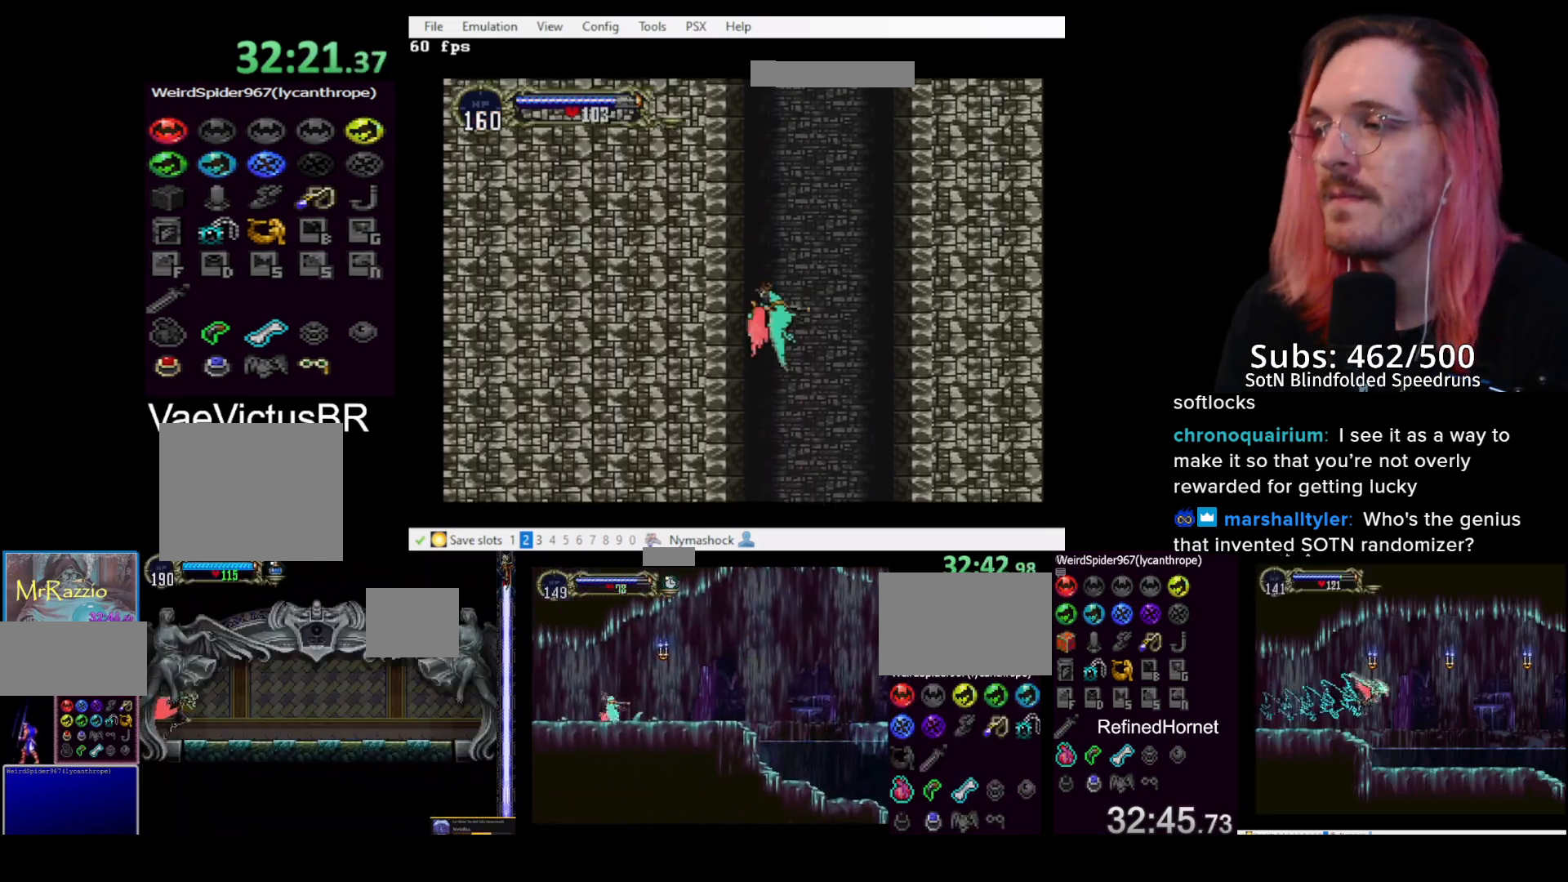
{"buttons": ["DPAD_UP"], "left_stick": "center", "events": []}
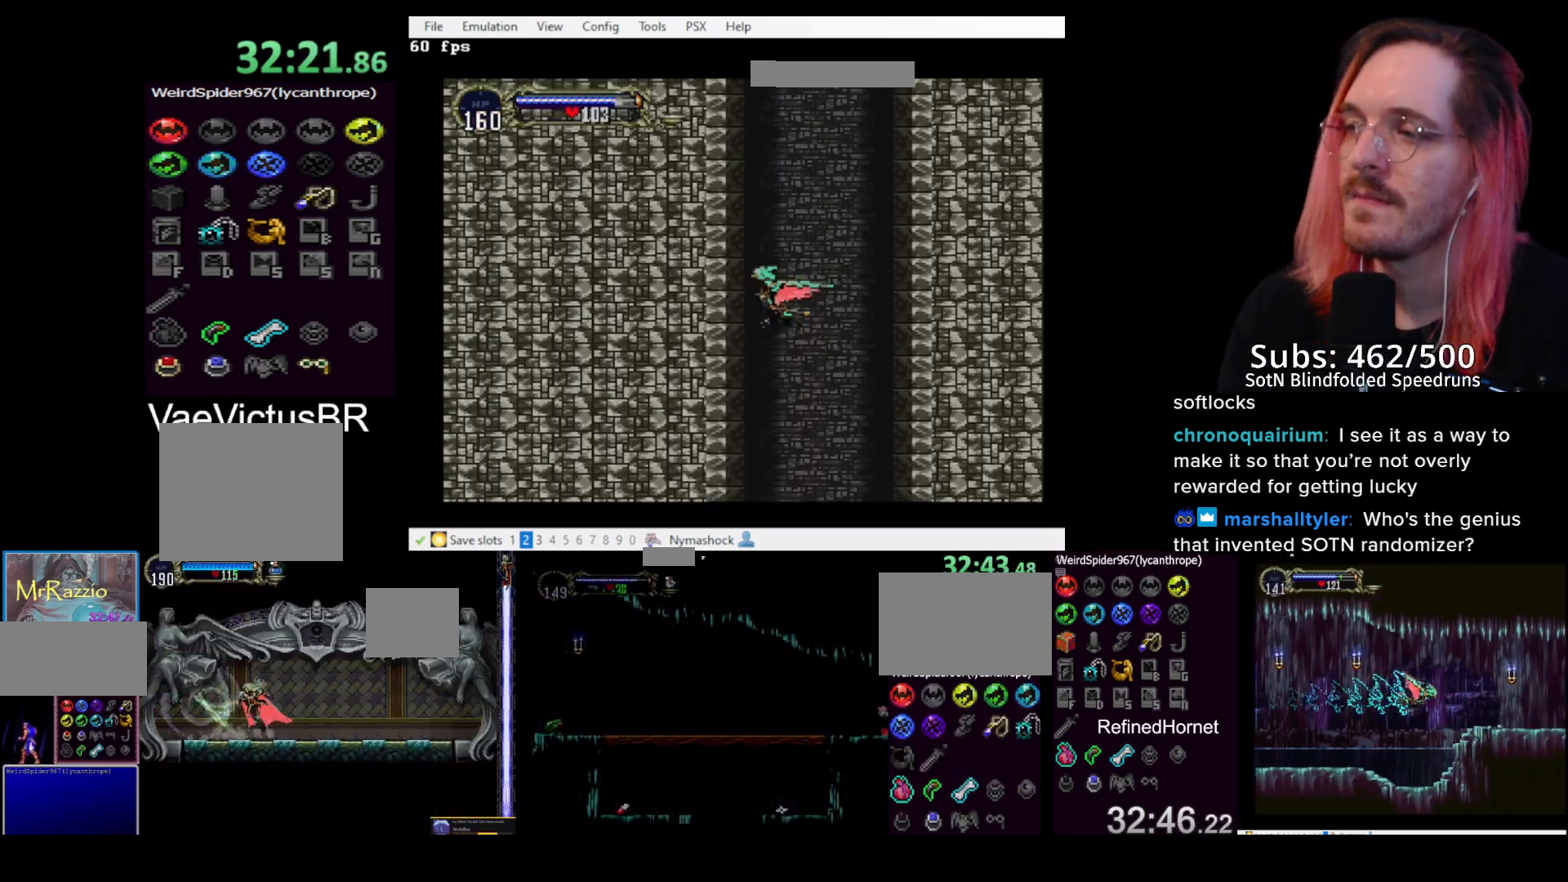
{"buttons": ["DPAD_UP"], "left_stick": "center", "events": []}
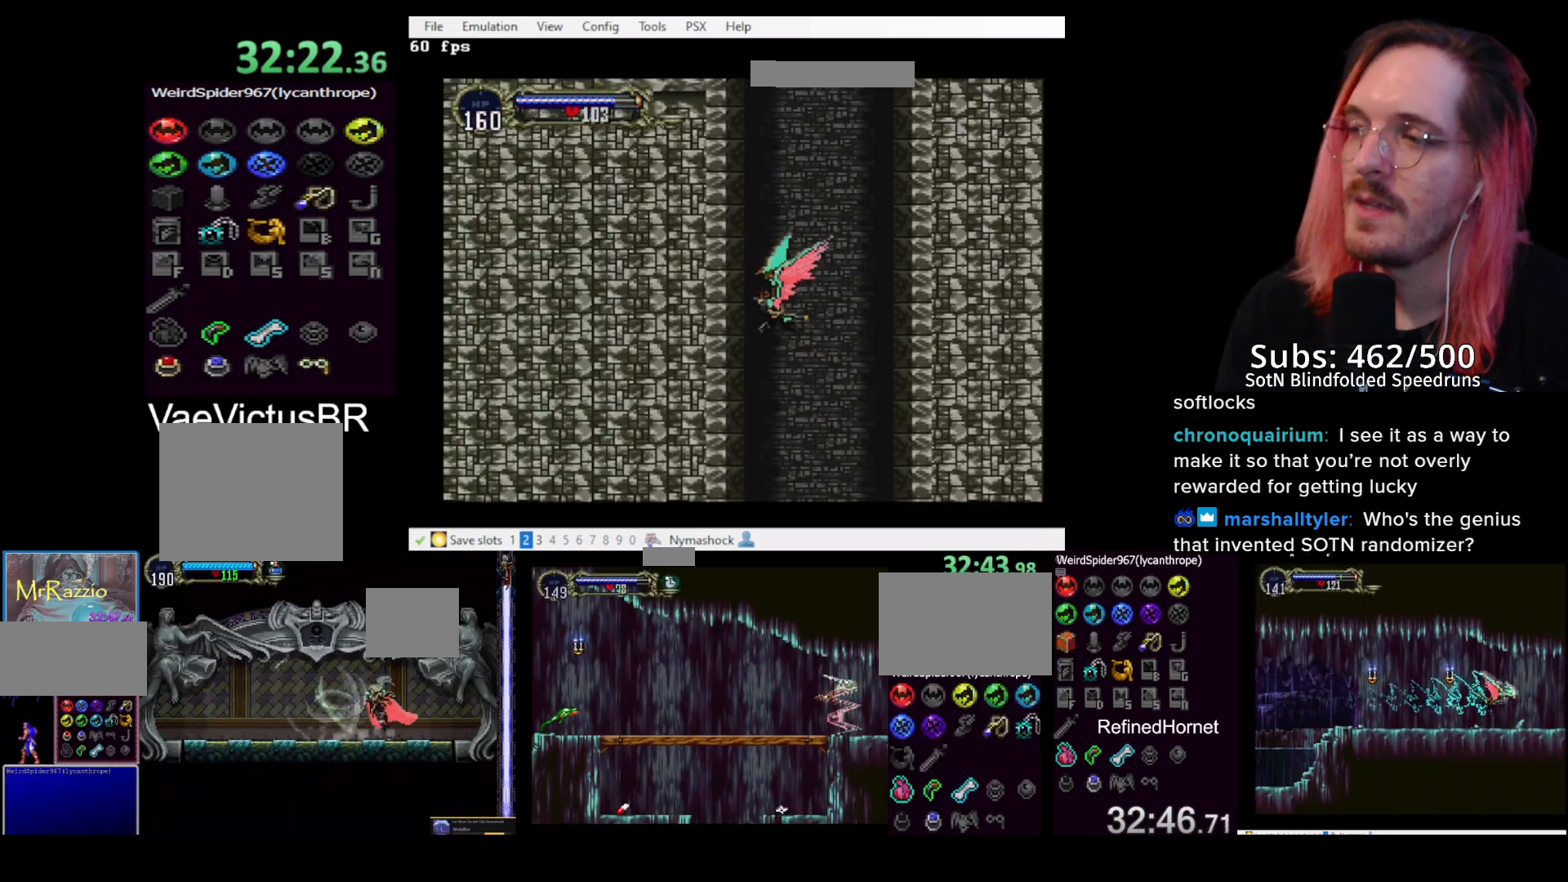
{"buttons": ["DPAD_UP"], "left_stick": "center", "events": []}
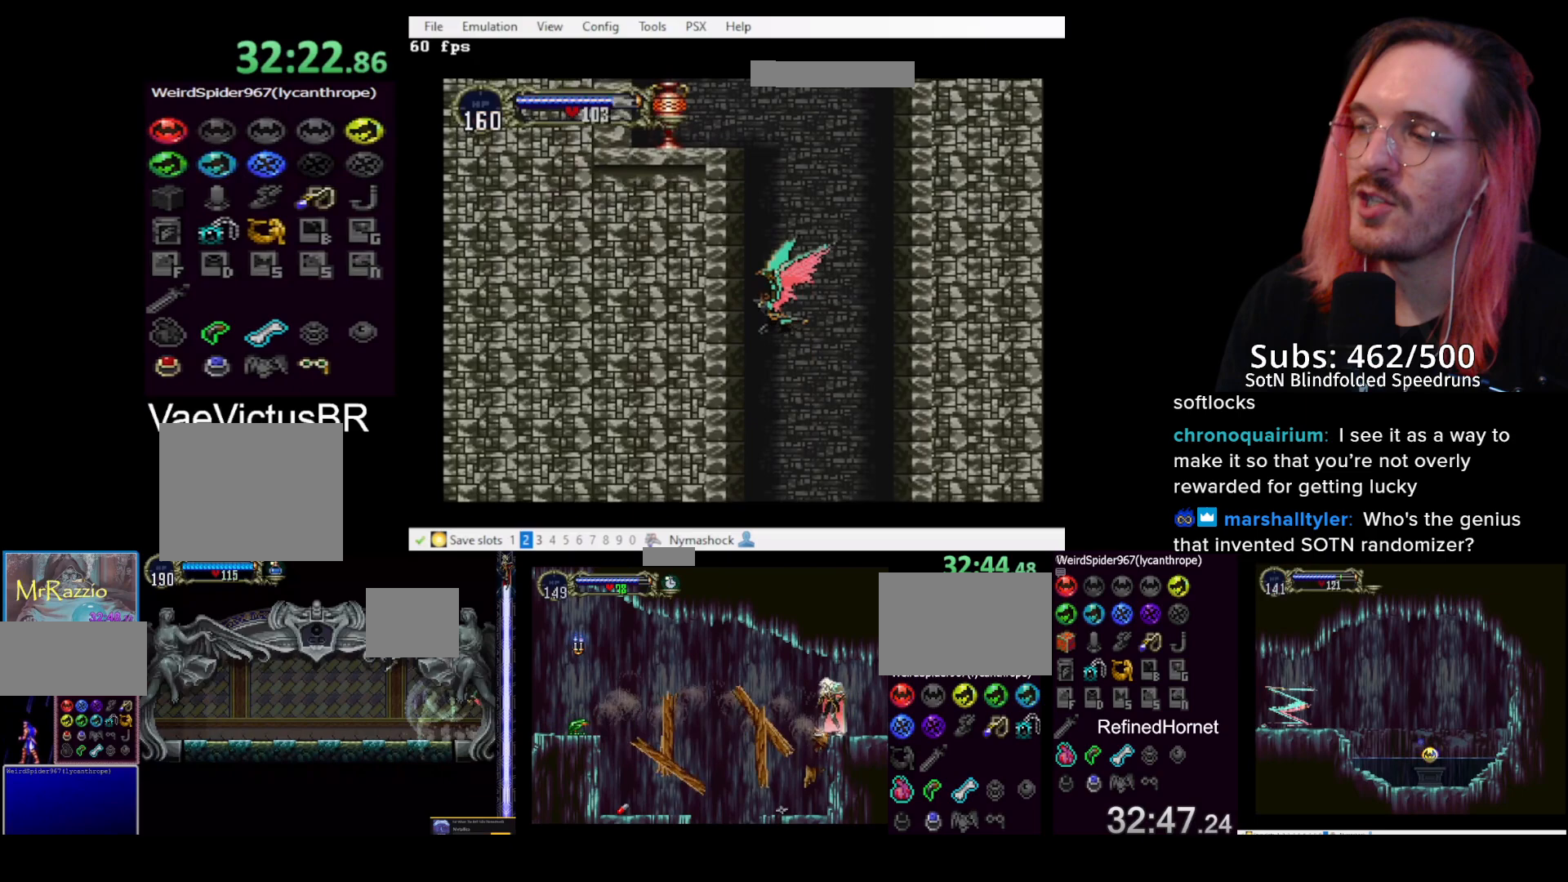
{"buttons": ["DPAD_UP"], "left_stick": "center", "events": []}
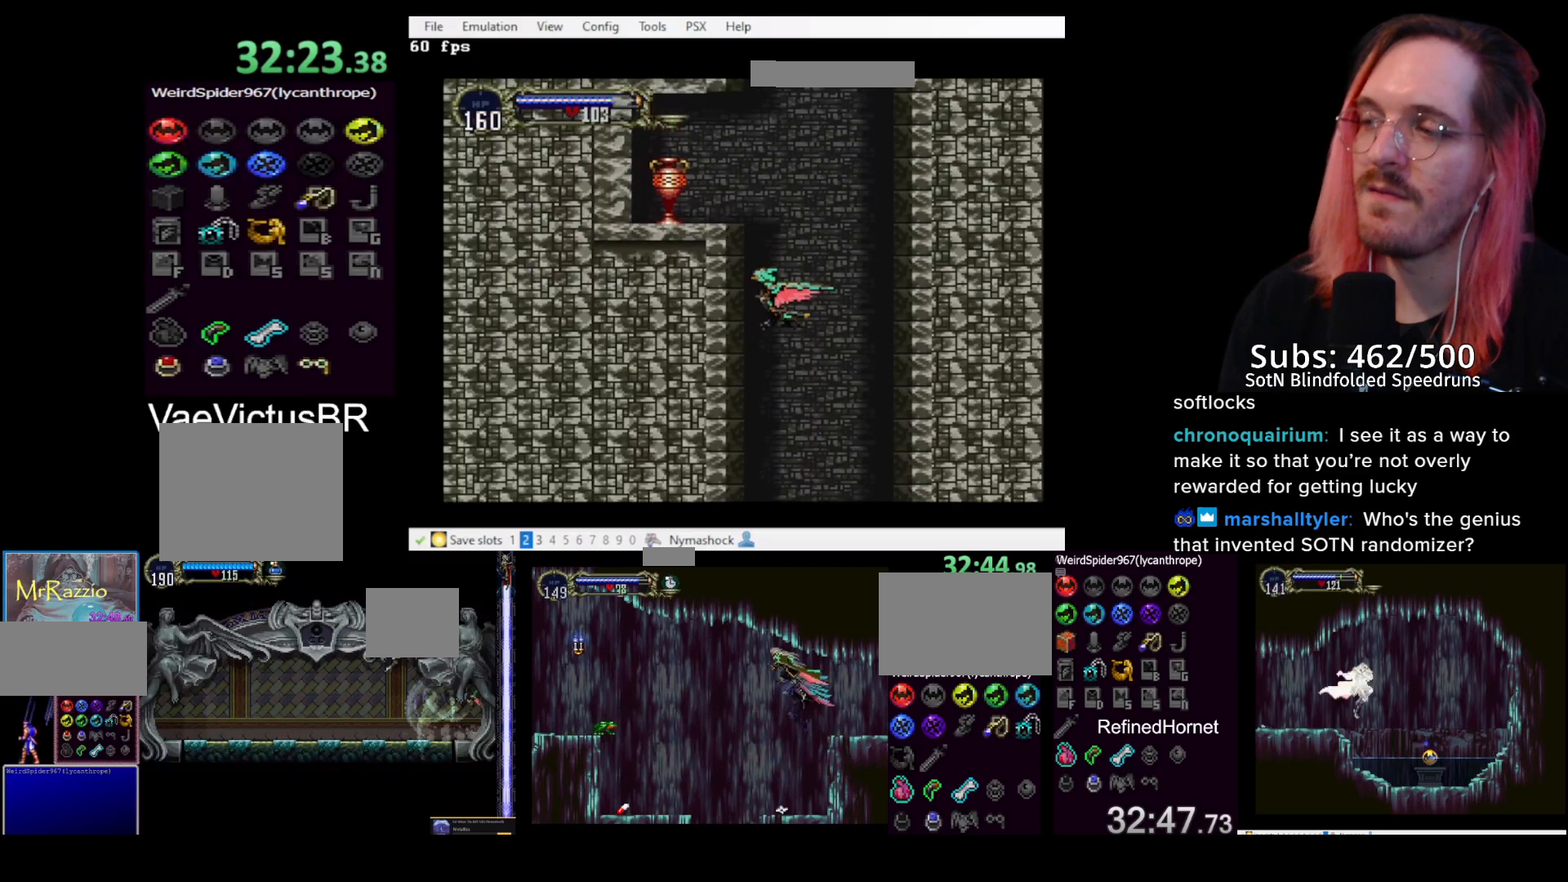
{"buttons": ["DPAD_UP"], "left_stick": "center", "events": []}
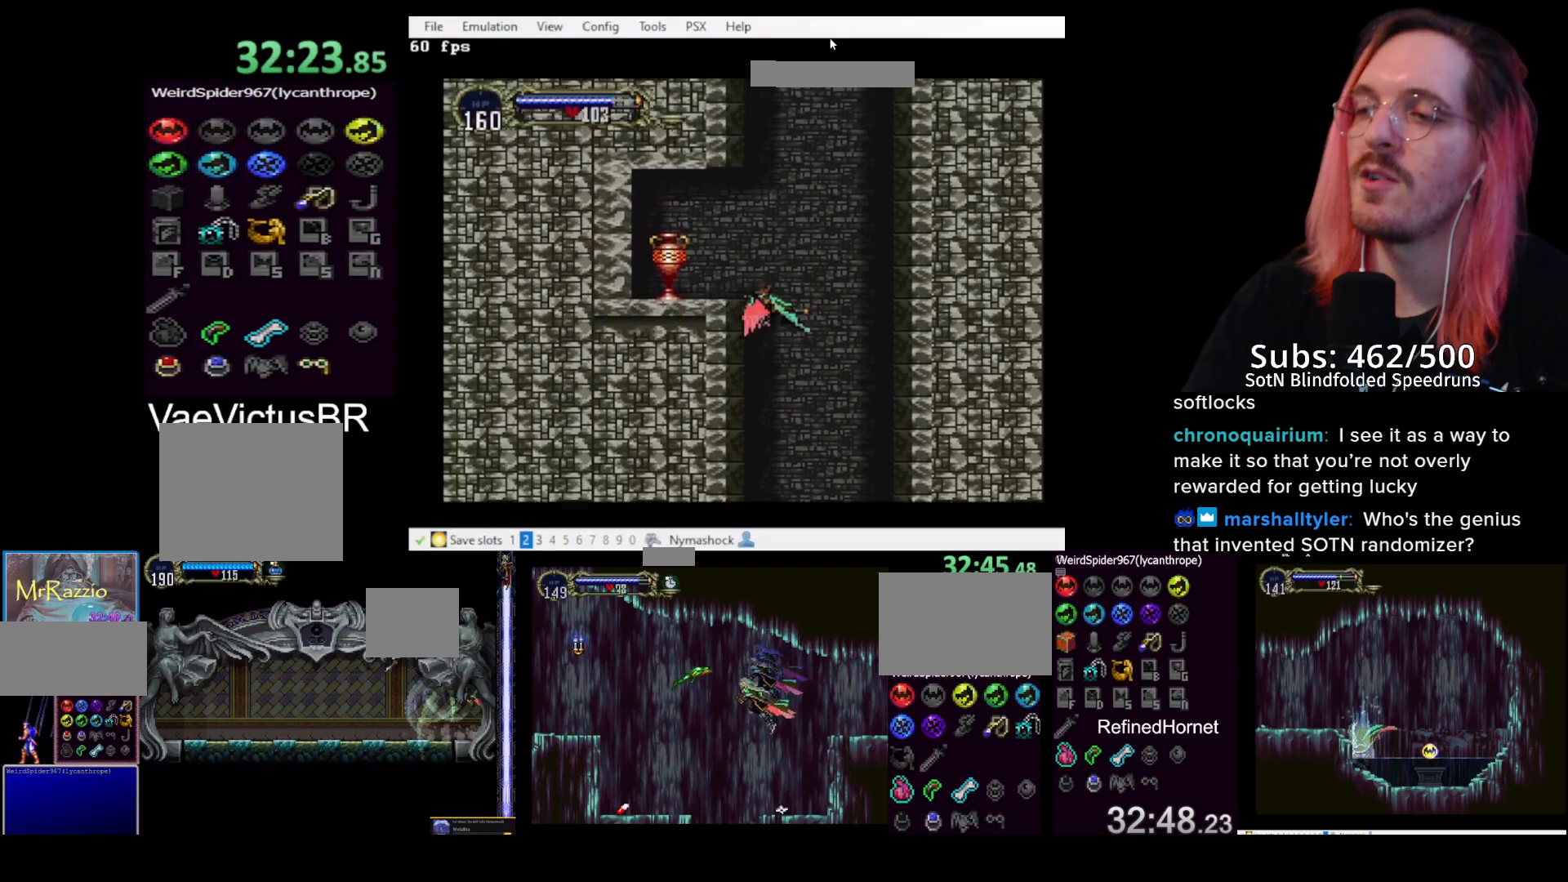
{"buttons": ["R1"], "left_stick": "center", "events": [[117, "DPAD_LEFT", "down"], [333, "DPAD_UP", "up"], [400, "DPAD_LEFT", "up"], [433, "R1", "down"]]}
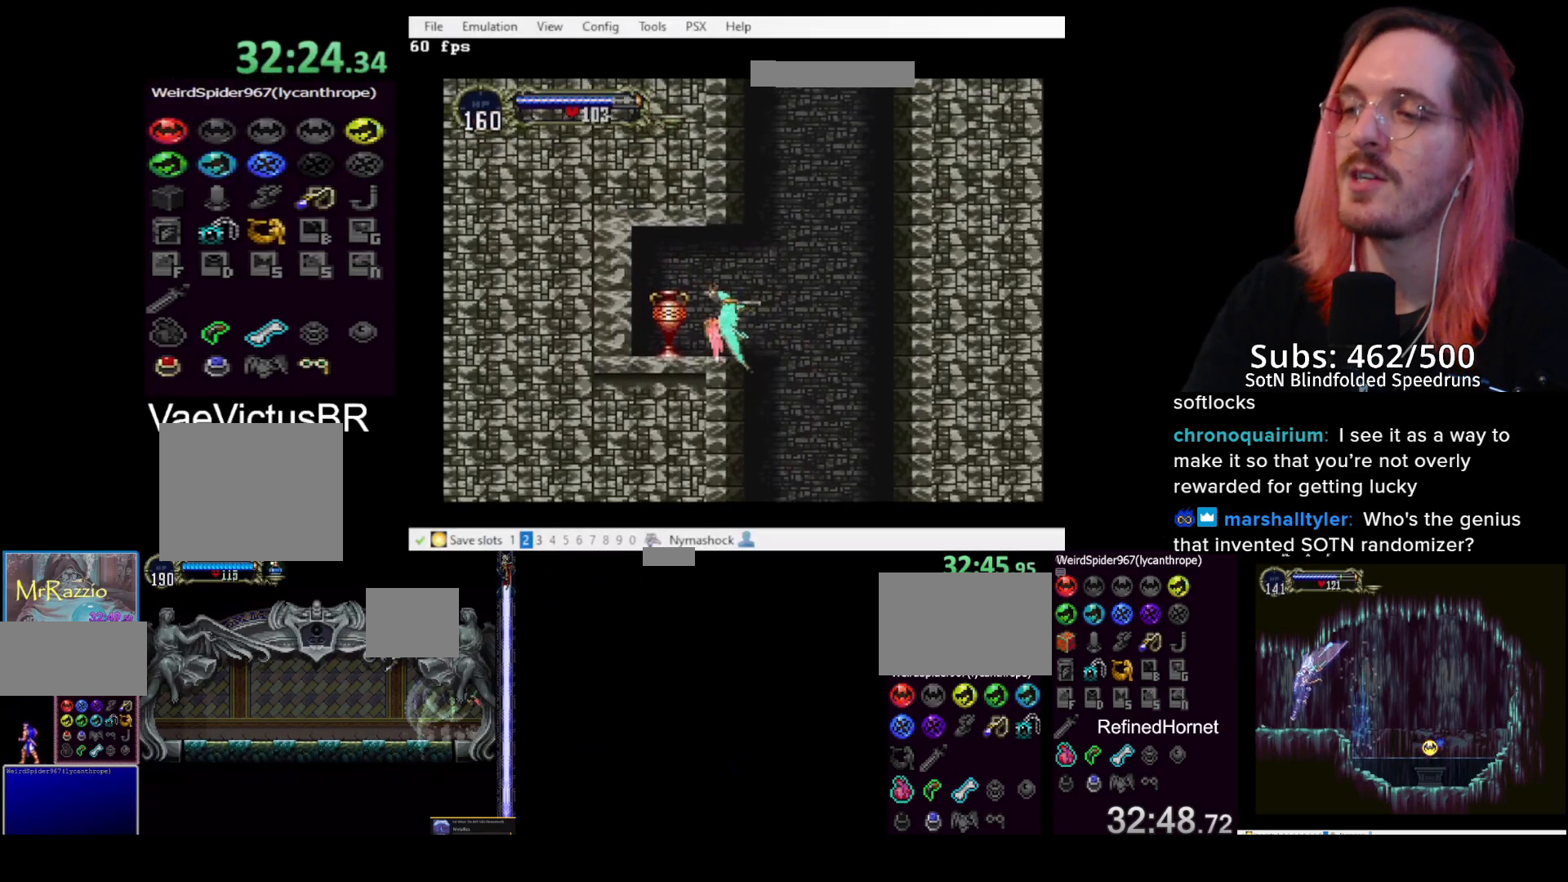
{"buttons": ["DPAD_DOWN"], "left_stick": "center", "events": [[33, "R1", "up"], [117, "R1", "down"], [167, "R1", "up"], [500, "DPAD_DOWN", "down"]]}
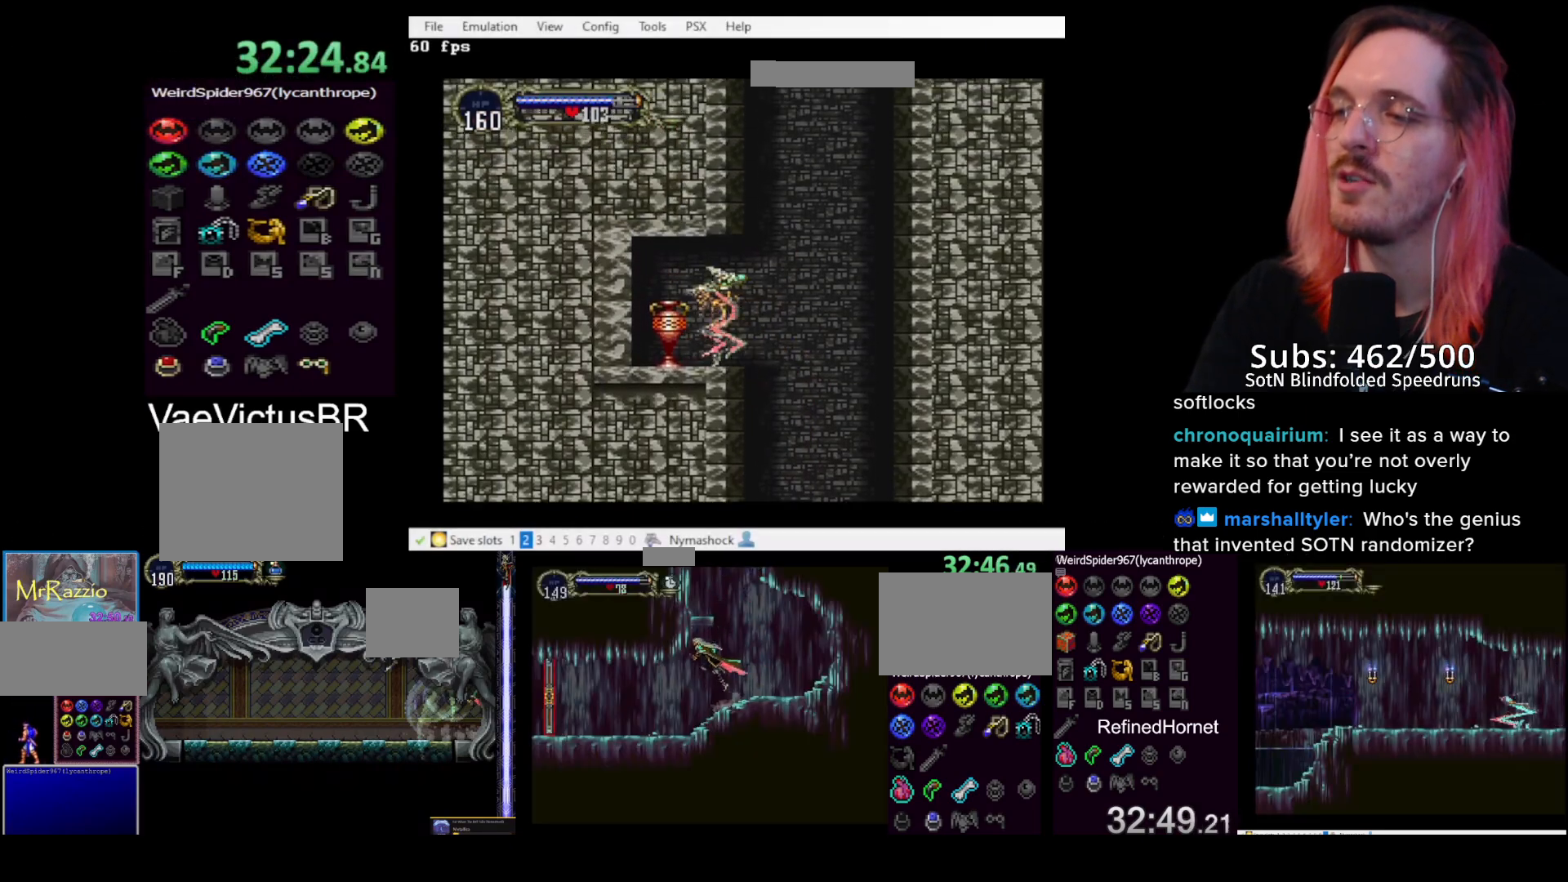
{"buttons": ["CROSS", "DPAD_RIGHT"], "left_stick": "center", "events": [[167, "SQUARE", "down"], [250, "SQUARE", "up"], [333, "DPAD_DOWN", "up"], [433, "DPAD_RIGHT", "down"], [500, "CROSS", "down"]]}
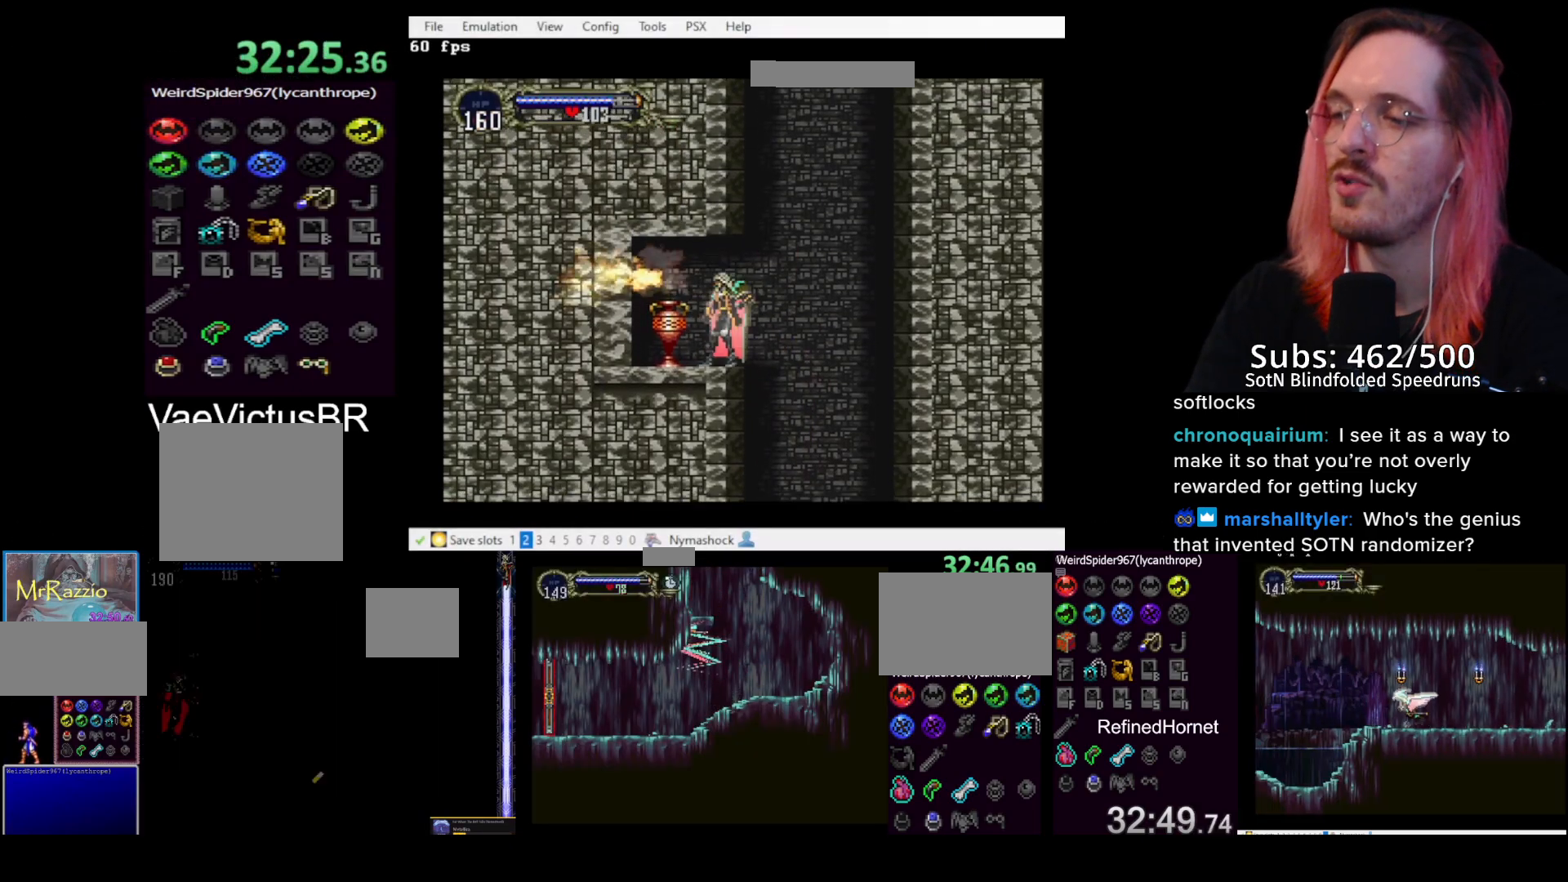
{"buttons": ["DPAD_LEFT"], "left_stick": "center", "events": [[133, "DPAD_RIGHT", "up"], [133, "DPAD_UP", "down"], [183, "R1", "down"], [267, "DPAD_LEFT", "down"], [317, "CROSS", "up"], [333, "R1", "up"], [483, "DPAD_UP", "up"]]}
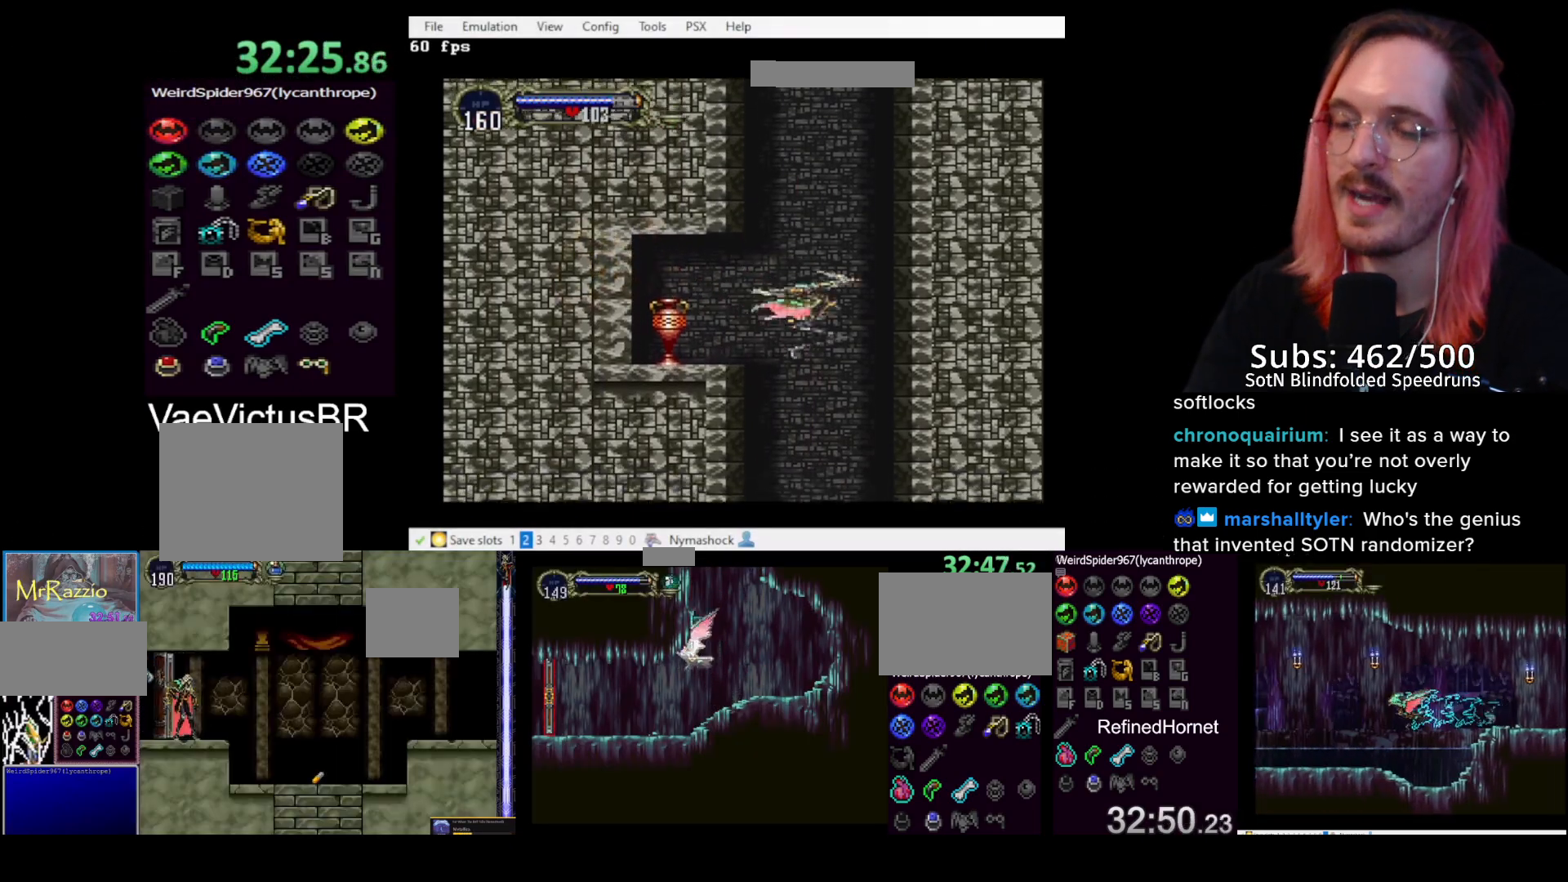
{"buttons": ["DPAD_UP", "DPAD_LEFT"], "left_stick": "center", "events": [[67, "DPAD_UP", "down"]]}
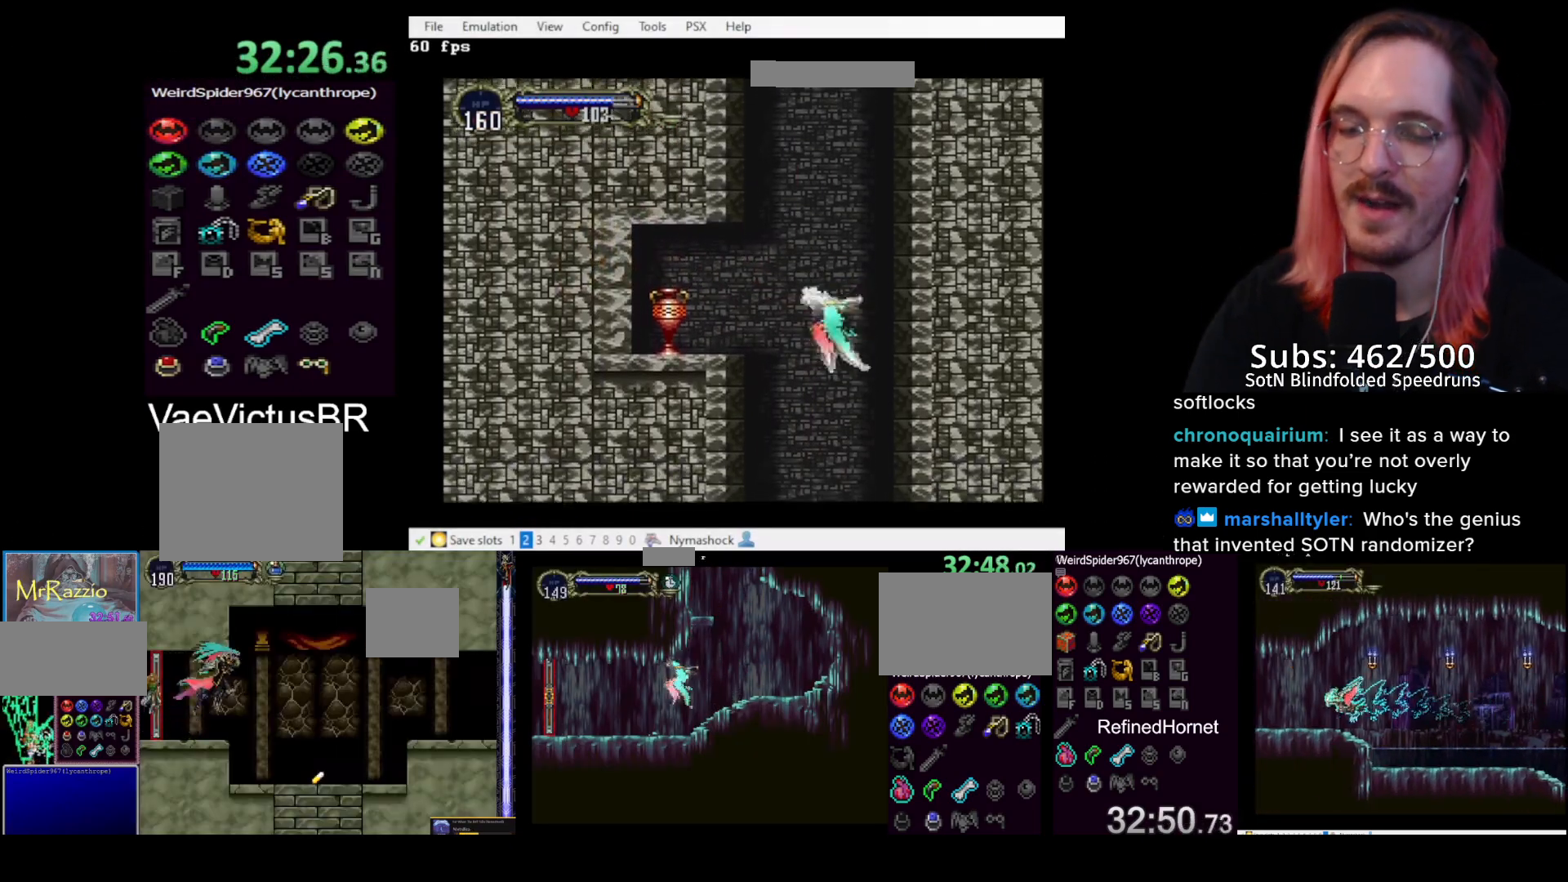
{"buttons": ["DPAD_LEFT"], "left_stick": "center", "events": [[433, "DPAD_UP", "up"]]}
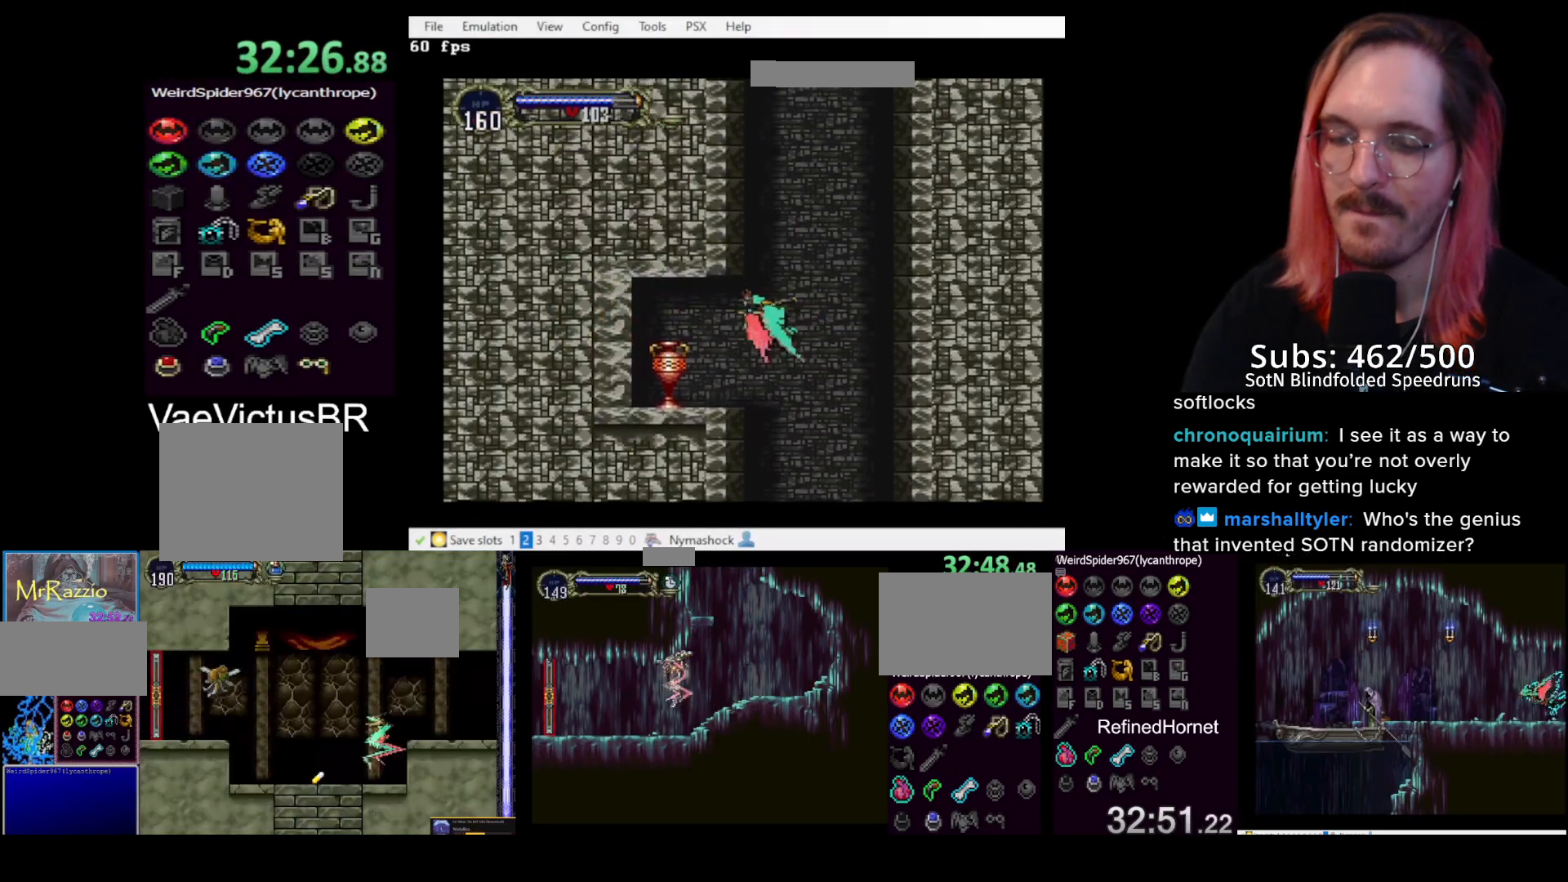
{"buttons": ["R1"], "left_stick": "center", "events": [[17, "DPAD_LEFT", "up"], [200, "DPAD_LEFT", "down"], [317, "DPAD_LEFT", "up"], [350, "R1", "down"], [433, "R1", "up"], [500, "R1", "down"]]}
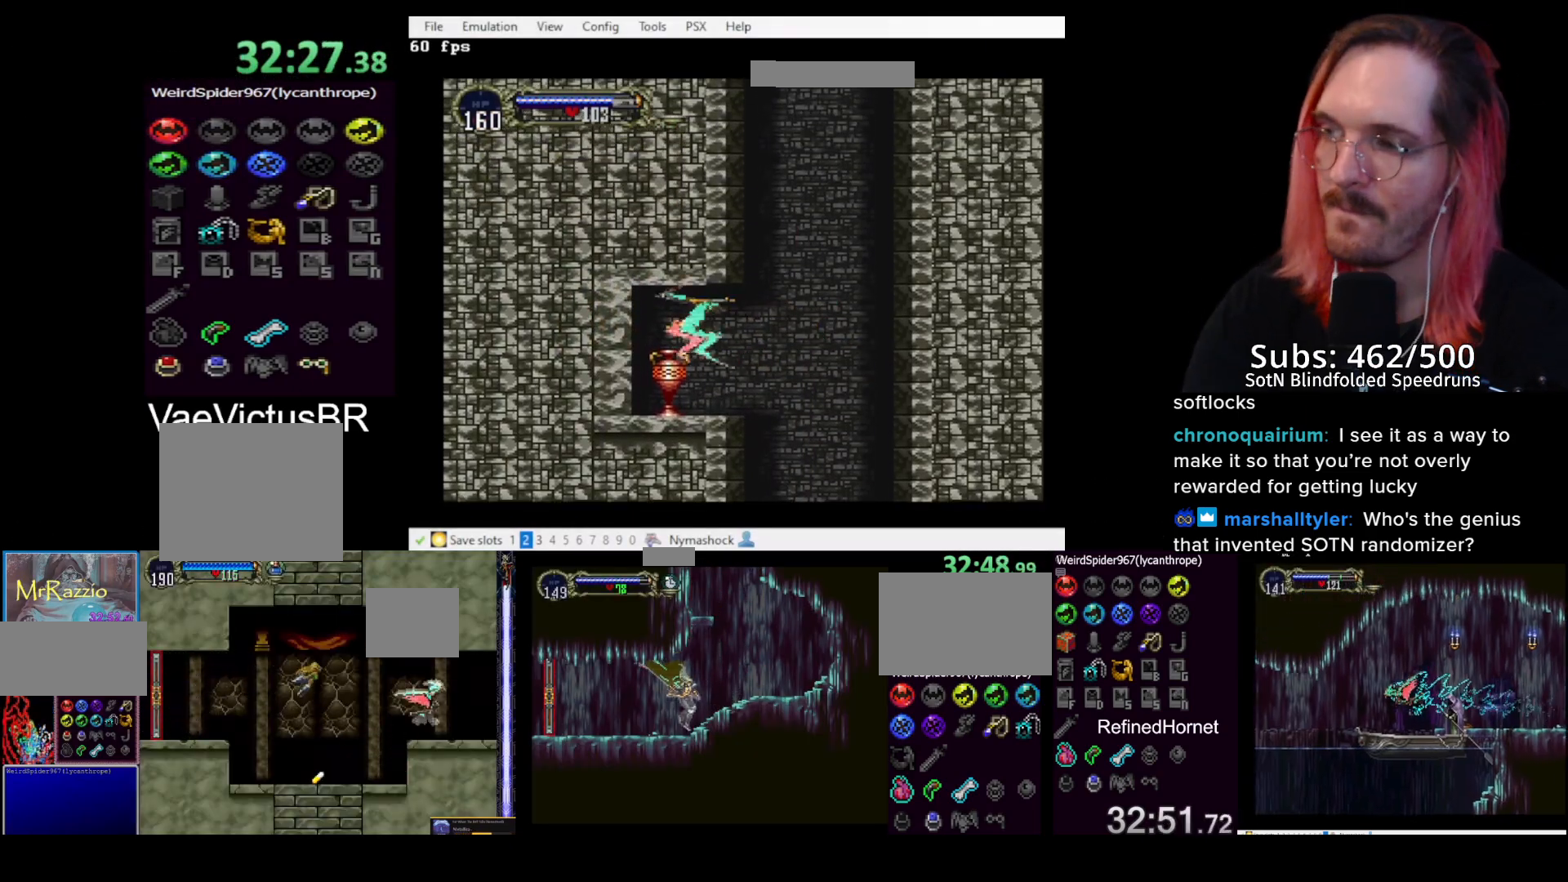
{"buttons": [], "left_stick": "center", "events": [[17, "DPAD_DOWN", "down"], [100, "R1", "up"], [433, "DPAD_DOWN", "up"]]}
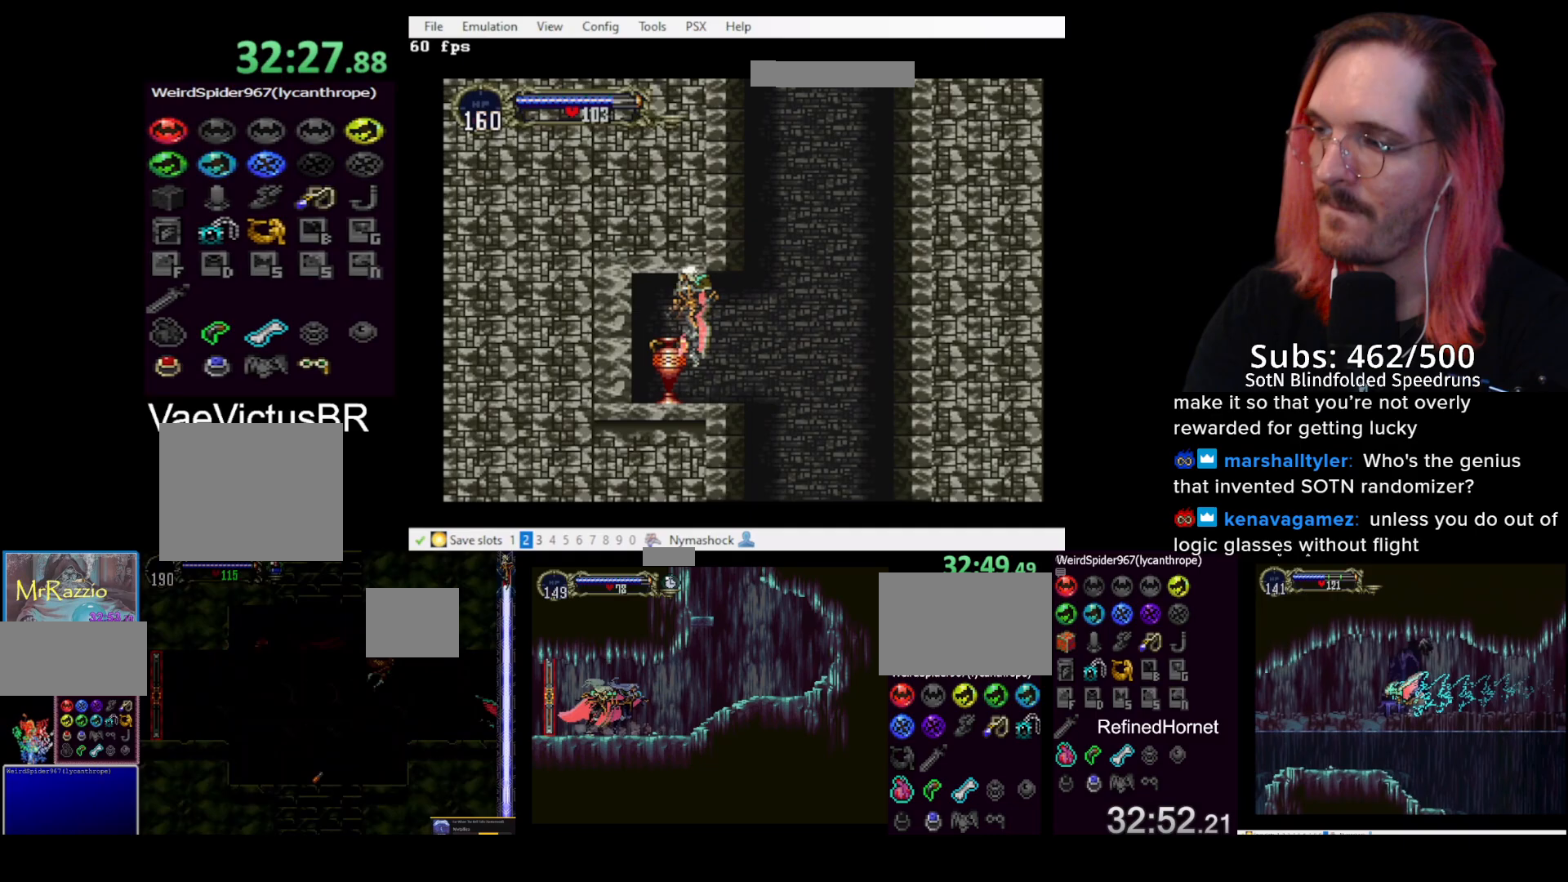
{"buttons": ["DPAD_LEFT"], "left_stick": "center", "events": [[117, "DPAD_RIGHT", "down"], [433, "DPAD_RIGHT", "up"], [500, "DPAD_LEFT", "down"]]}
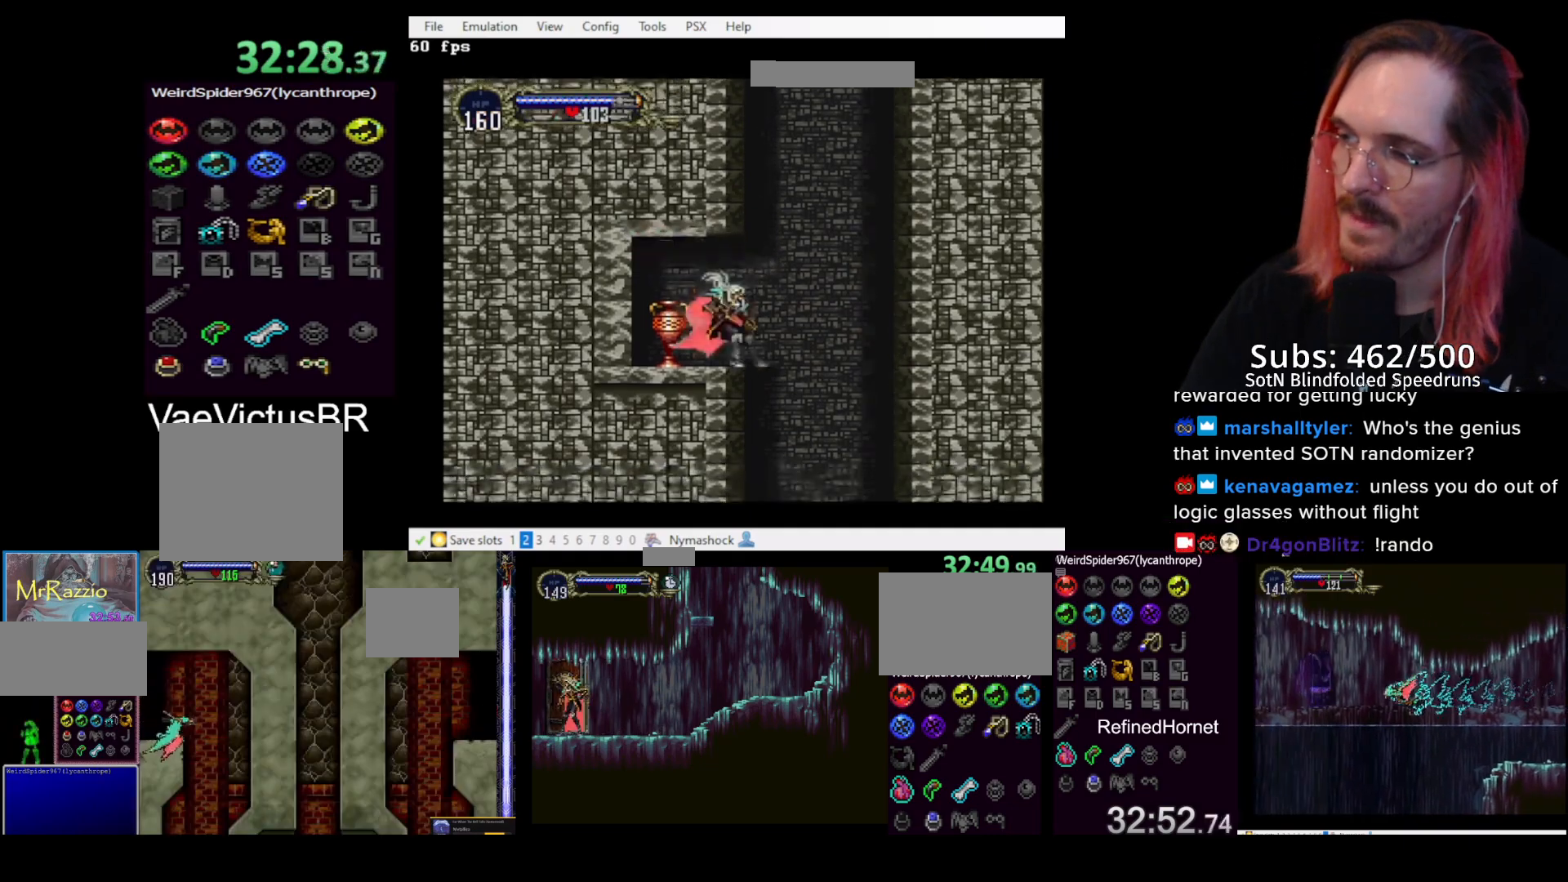
{"buttons": [], "left_stick": "center", "events": [[17, "DPAD_DOWN", "down"], [133, "SQUARE", "down"], [233, "SQUARE", "up"], [267, "DPAD_LEFT", "up"], [300, "DPAD_DOWN", "up"]]}
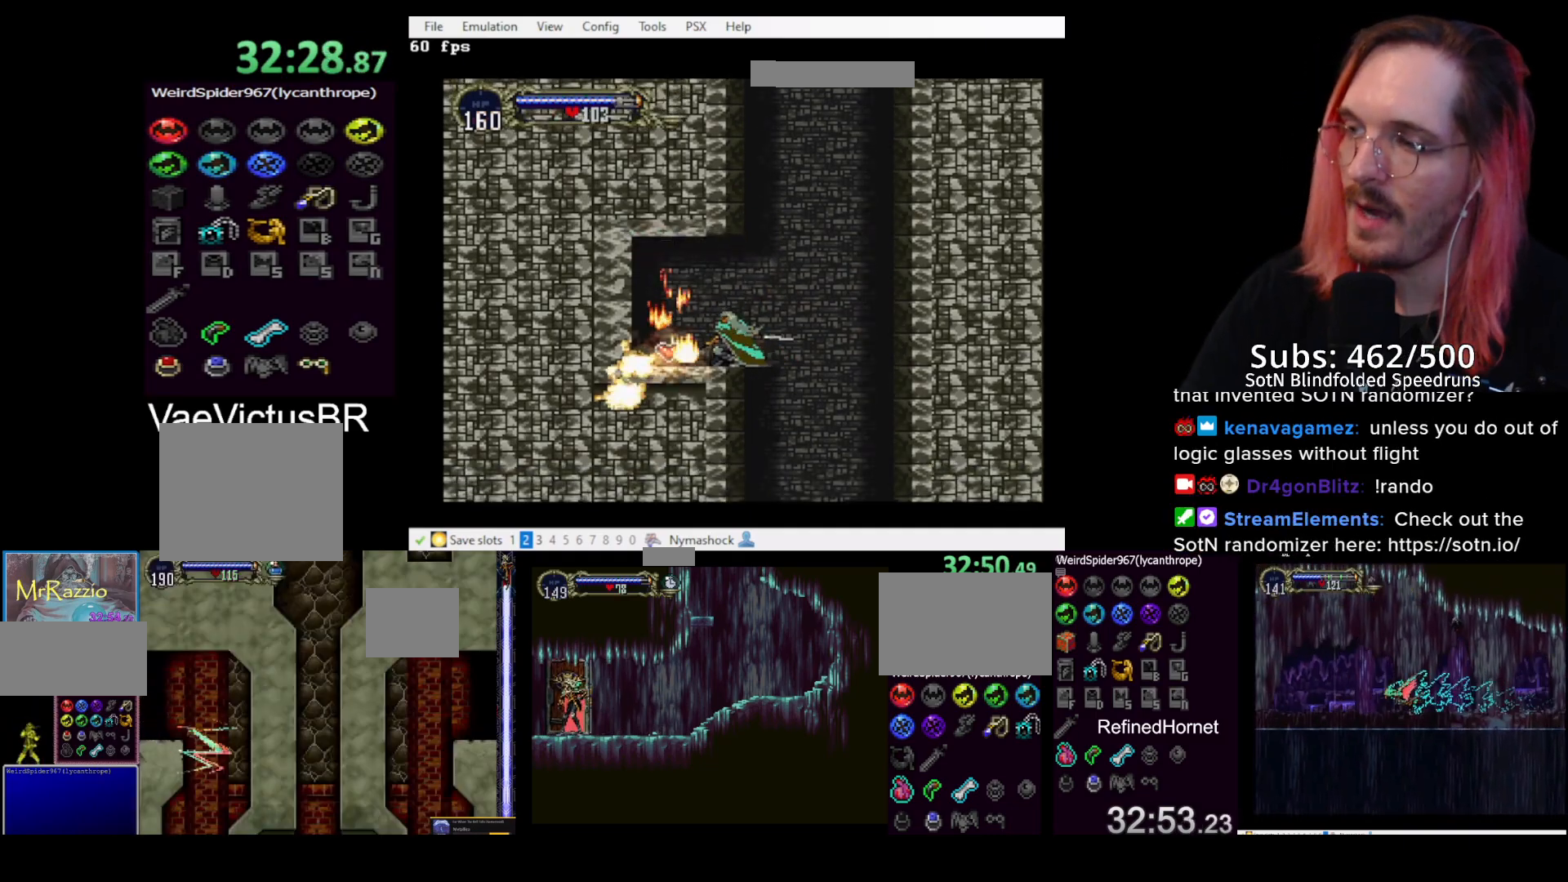
{"buttons": ["CROSS", "DPAD_RIGHT"], "left_stick": "center", "events": [[367, "DPAD_RIGHT", "down"], [417, "CROSS", "down"]]}
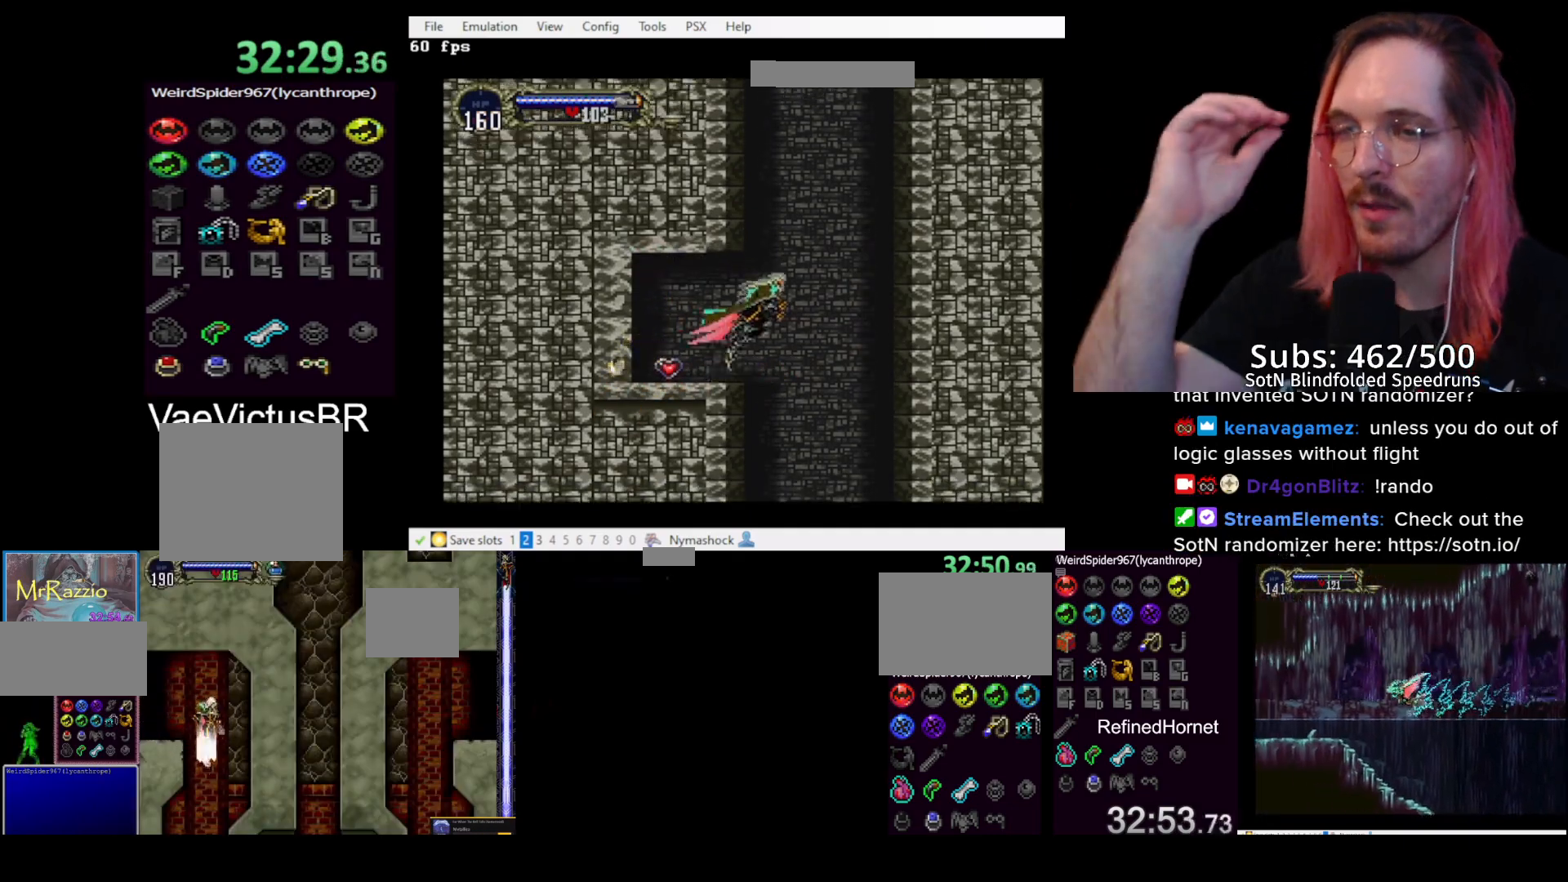
{"buttons": ["CROSS", "R1", "DPAD_UP"], "left_stick": "center", "events": [[117, "DPAD_UP", "down"], [133, "DPAD_RIGHT", "up"], [267, "CROSS", "up"], [350, "CROSS", "down"], [467, "R1", "down"]]}
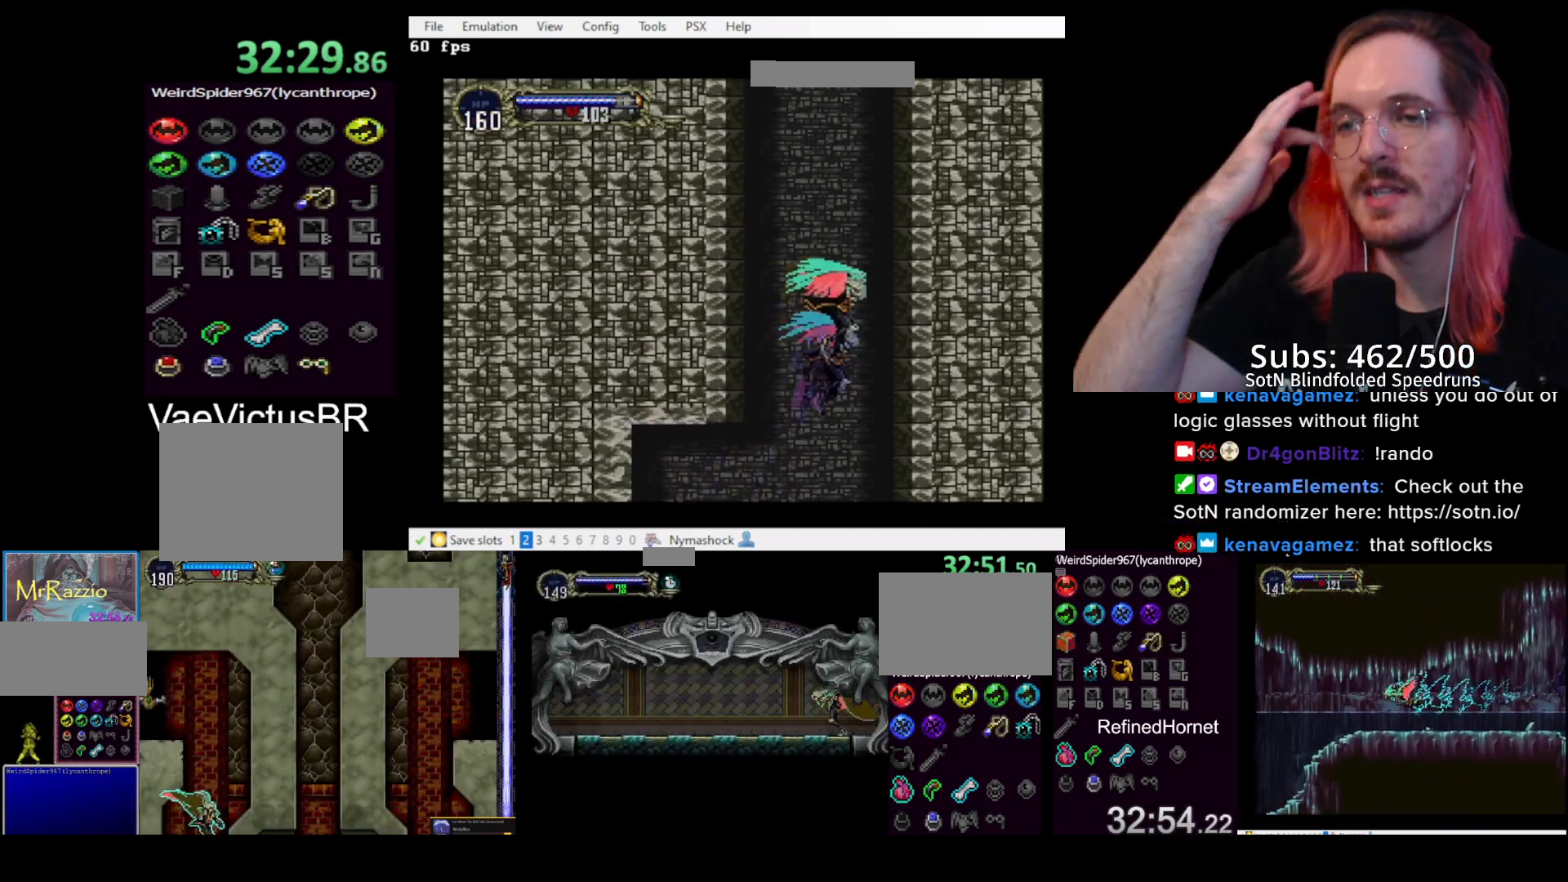
{"buttons": ["DPAD_UP"], "left_stick": "center", "events": [[100, "CROSS", "up"], [100, "R1", "up"]]}
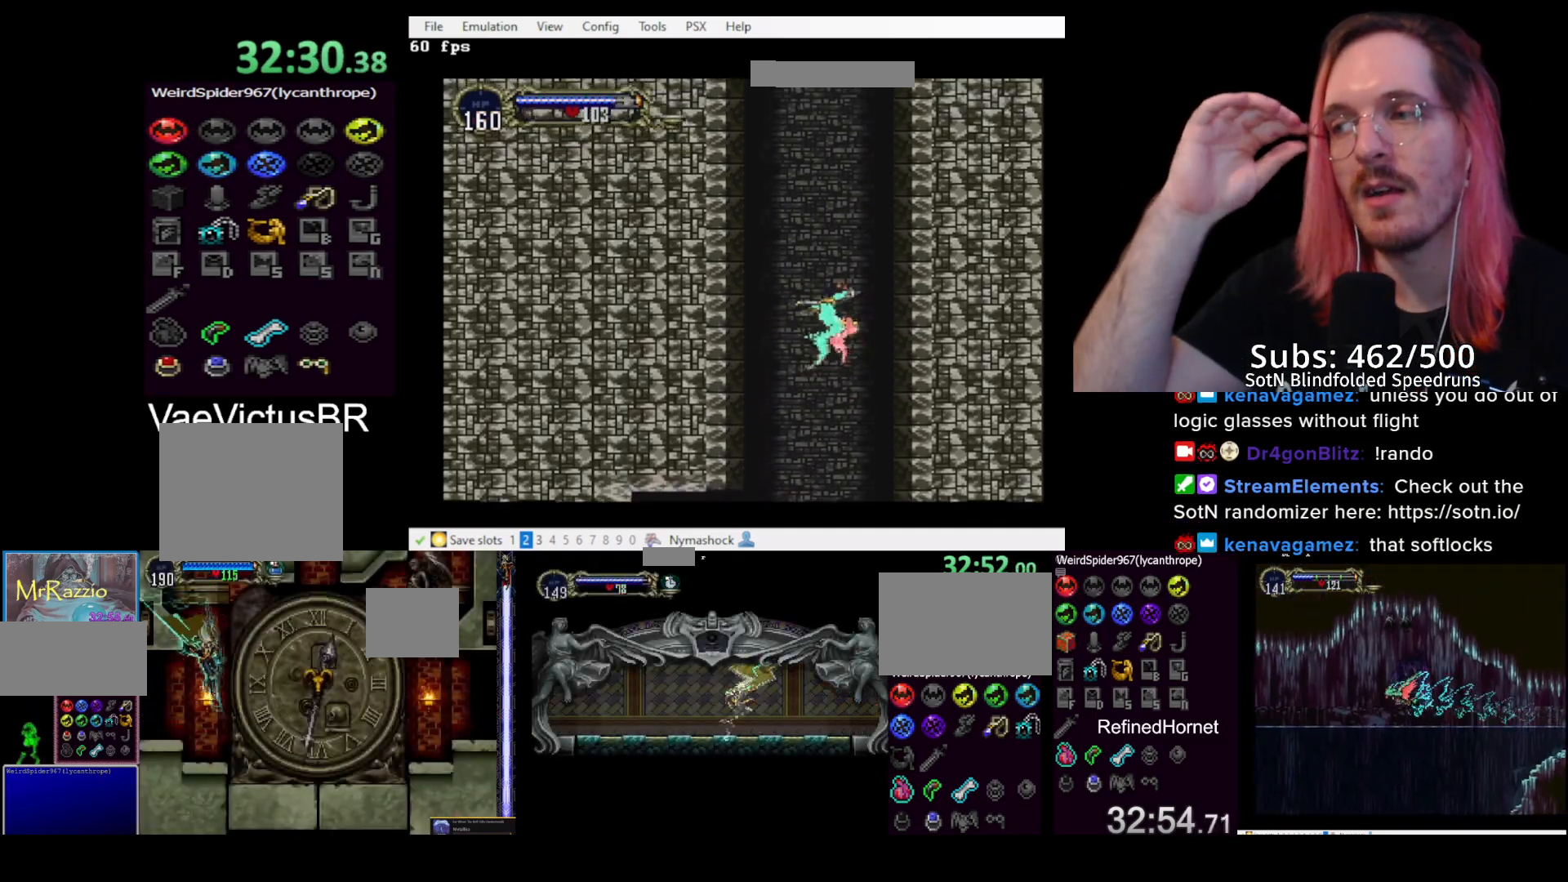
{"buttons": ["DPAD_UP"], "left_stick": "center", "events": []}
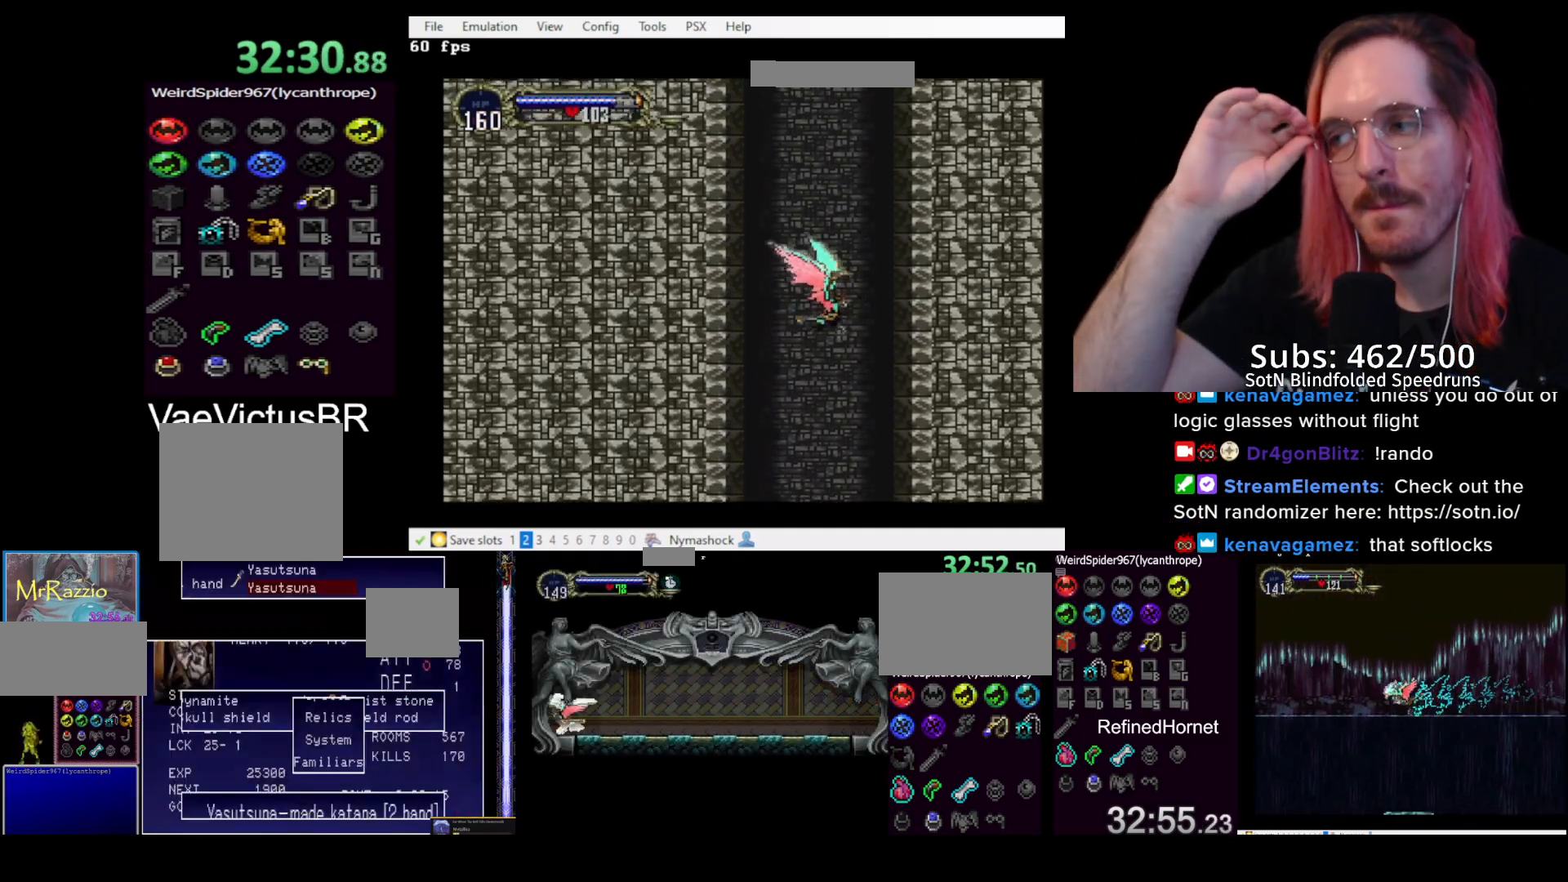
{"buttons": ["DPAD_UP"], "left_stick": "center", "events": []}
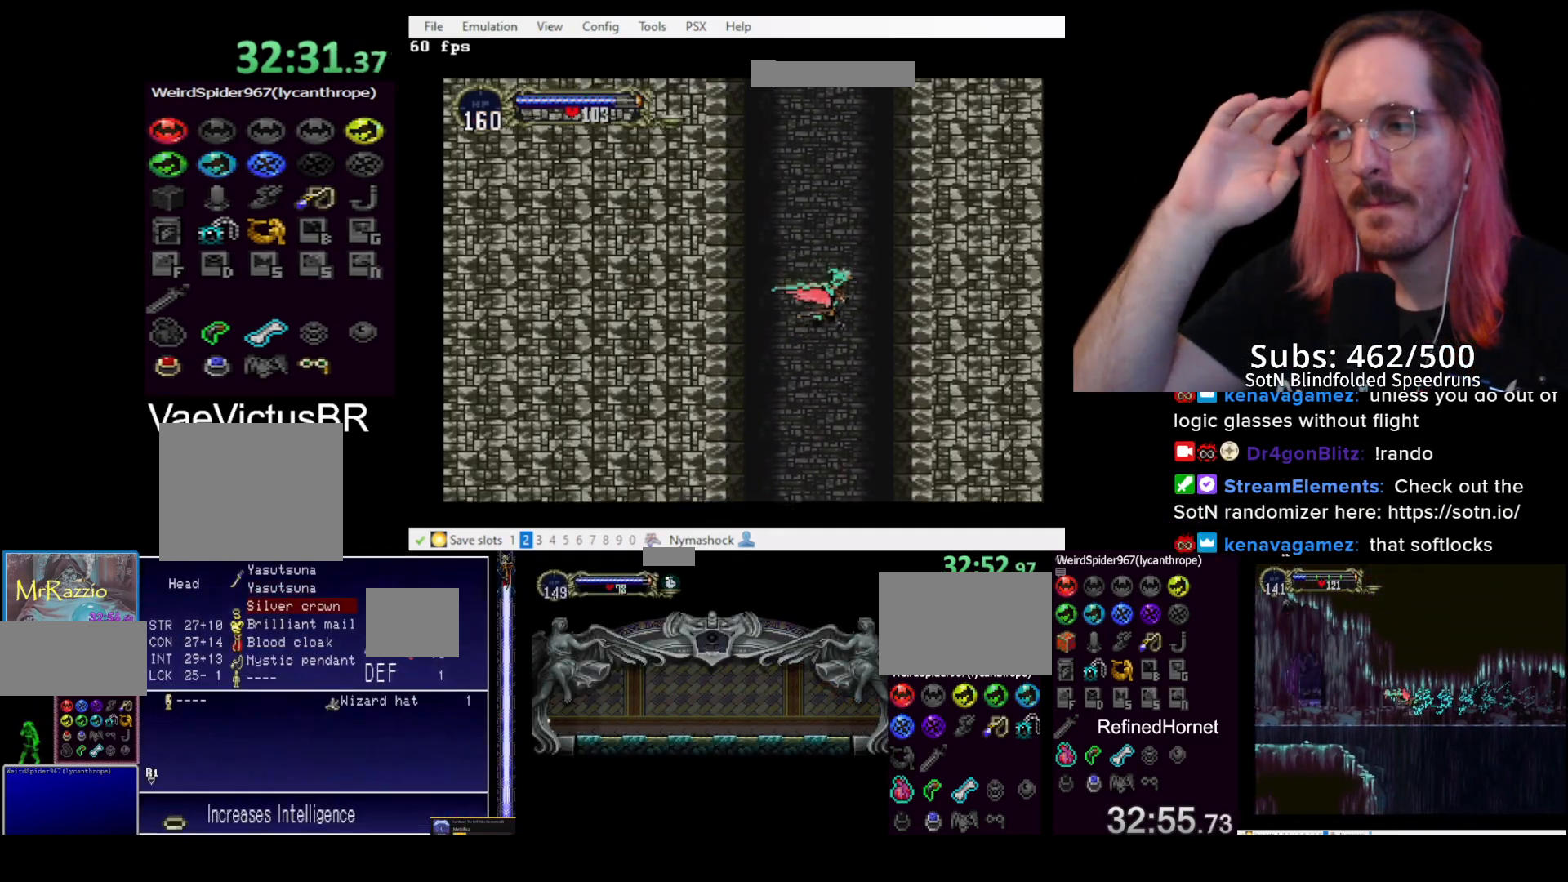
{"buttons": ["DPAD_UP"], "left_stick": "center", "events": []}
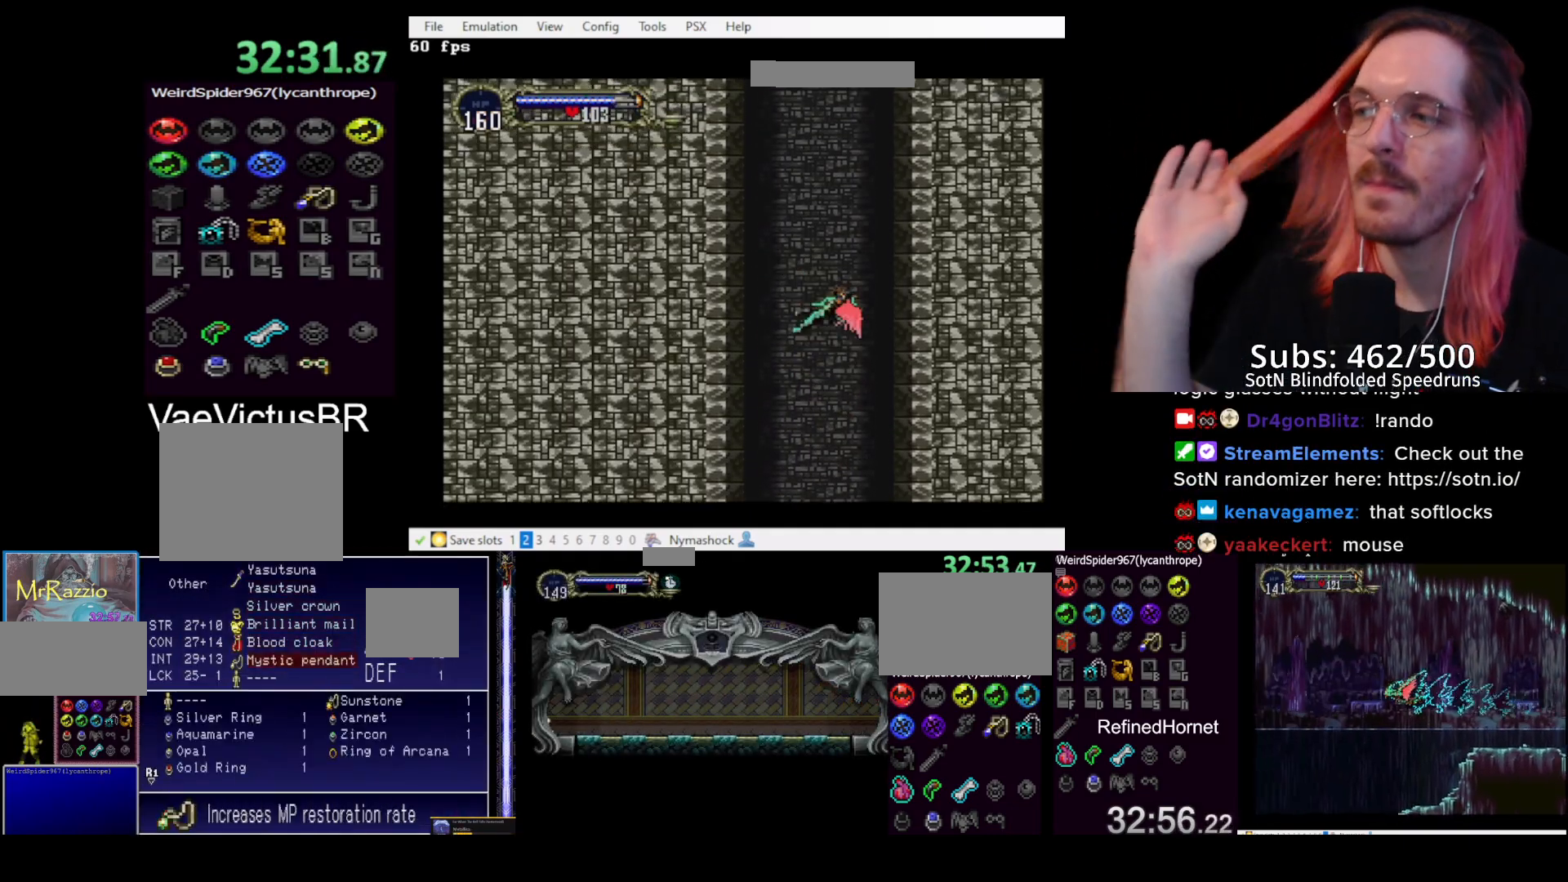
{"buttons": ["DPAD_UP"], "left_stick": "center", "events": []}
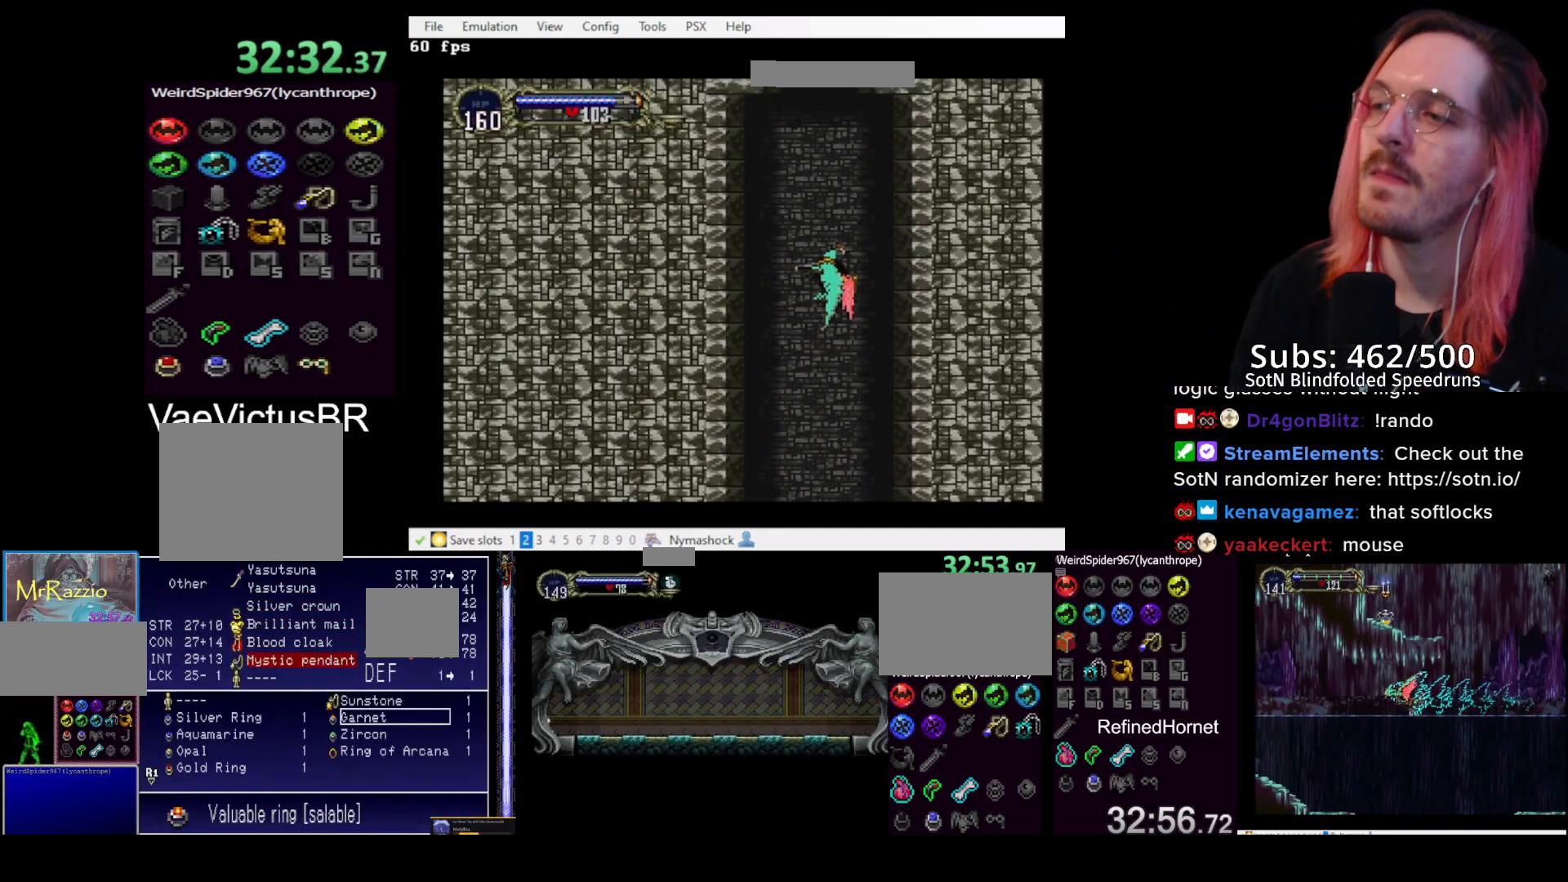
{"buttons": ["DPAD_UP"], "left_stick": "center", "events": []}
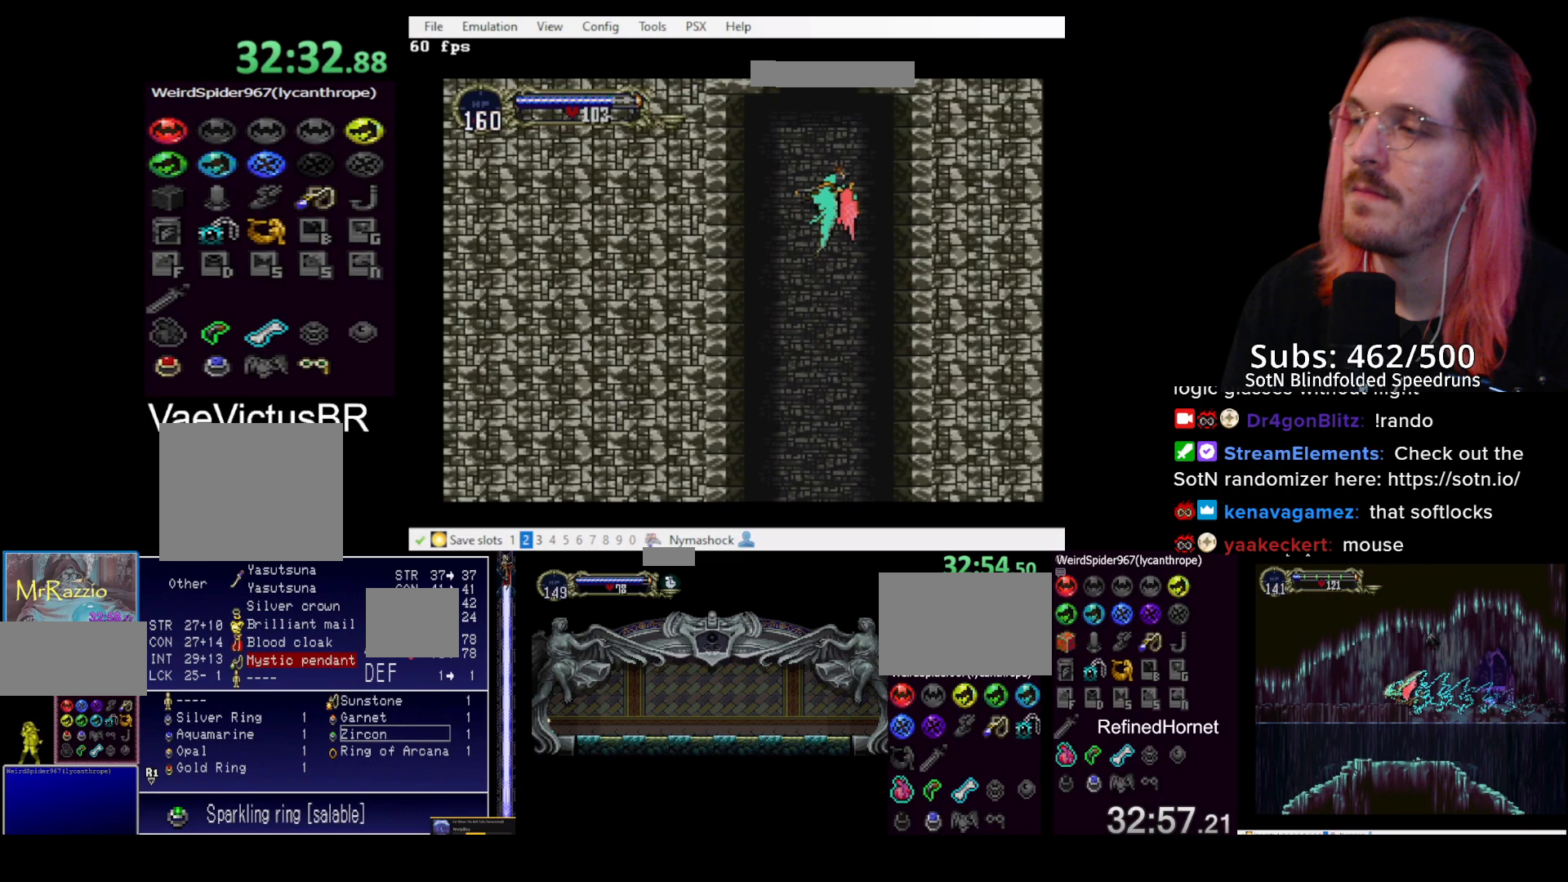
{"buttons": ["DPAD_UP"], "left_stick": "center", "events": []}
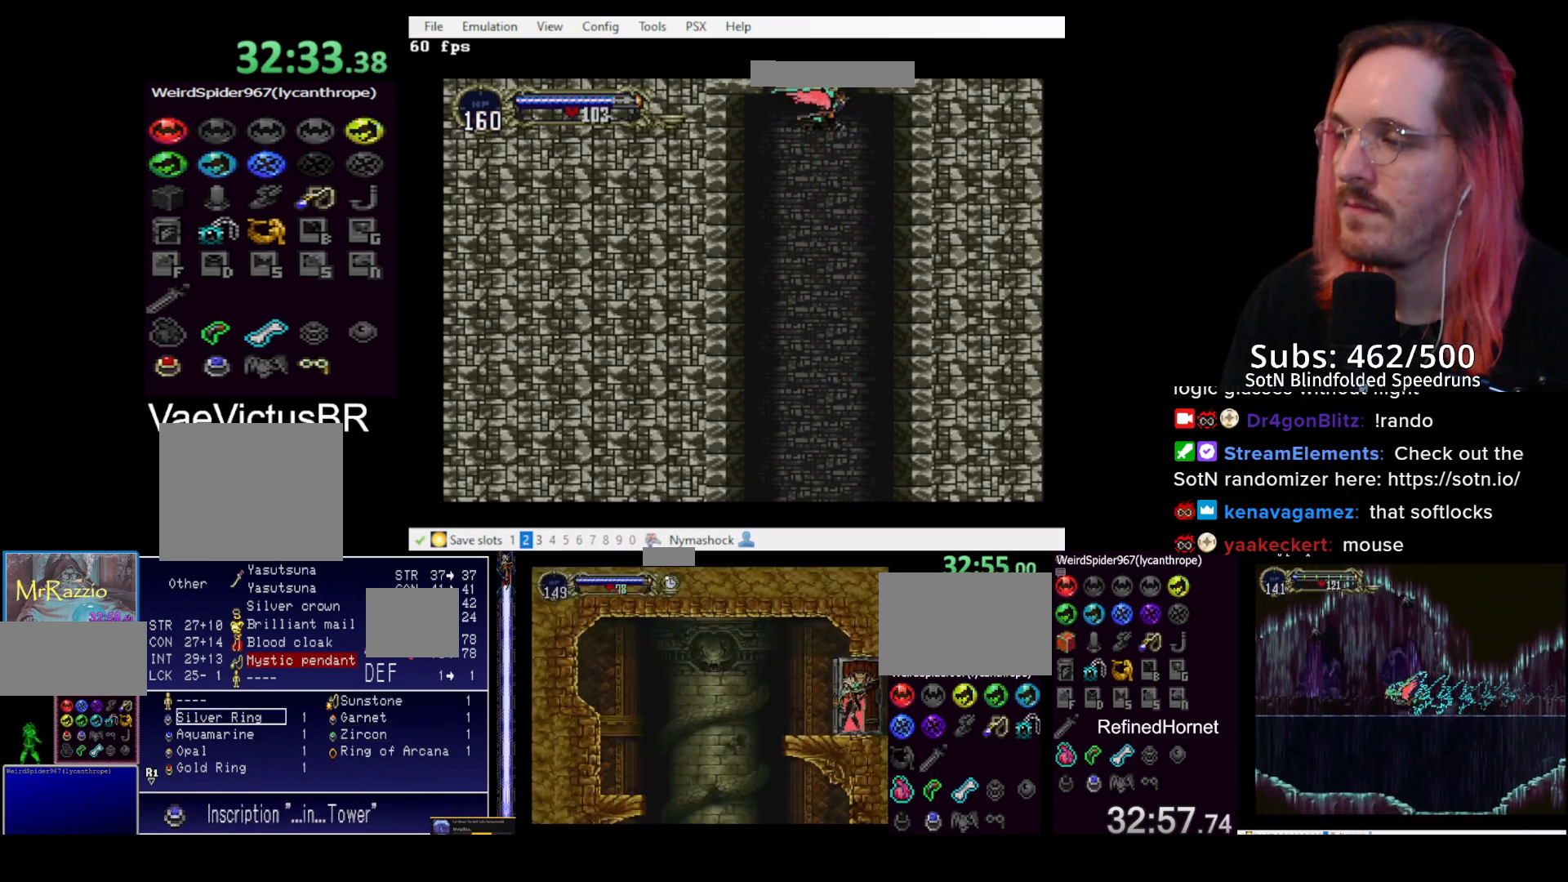
{"buttons": ["DPAD_UP"], "left_stick": "center", "events": []}
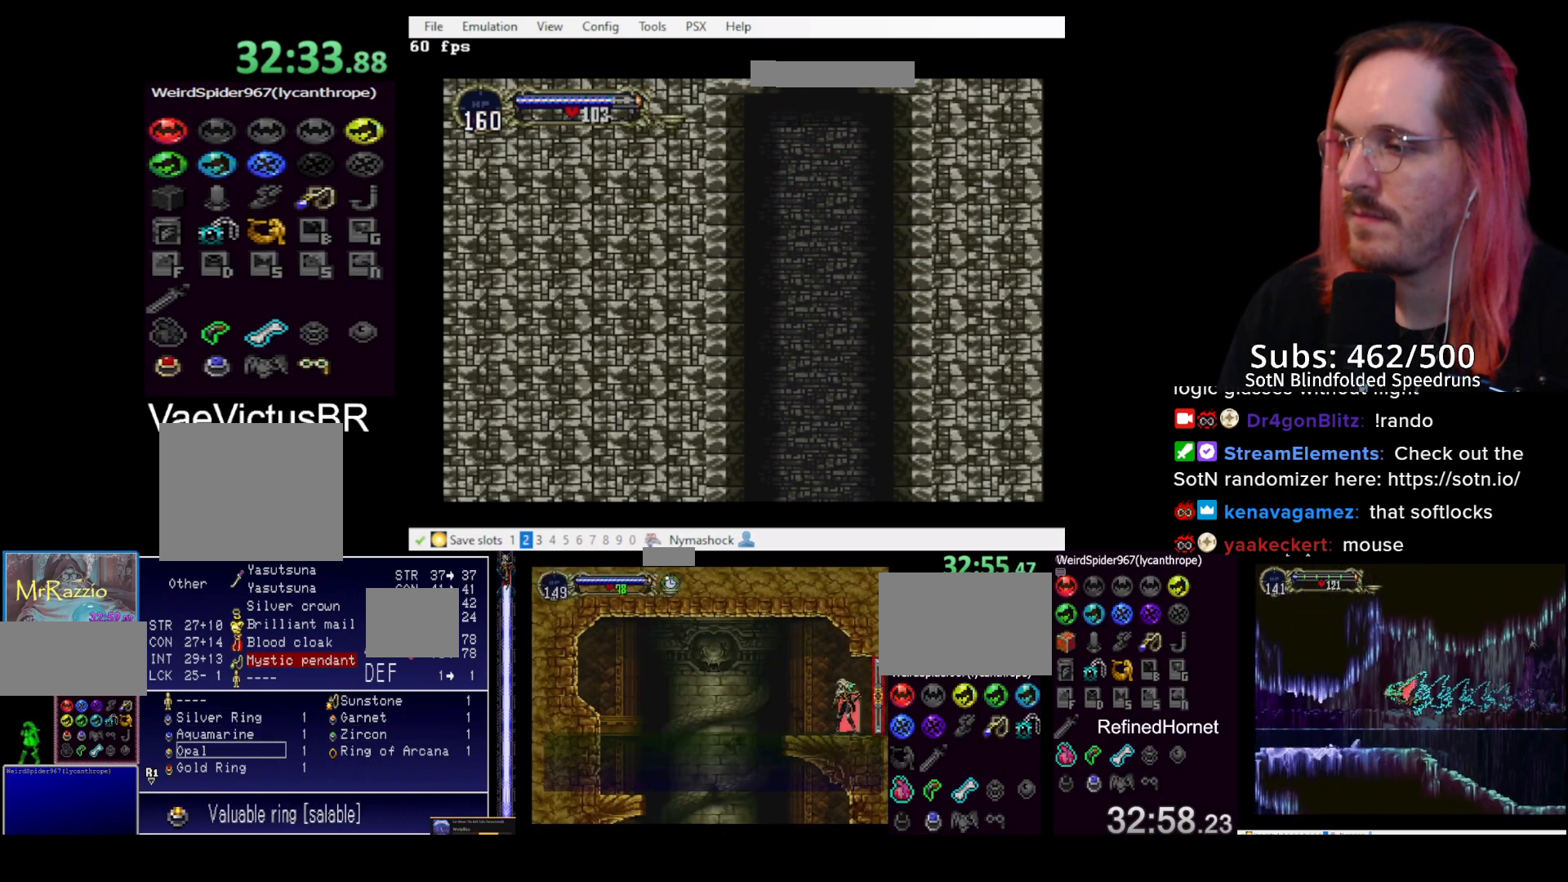
{"buttons": ["DPAD_UP"], "left_stick": "center", "events": []}
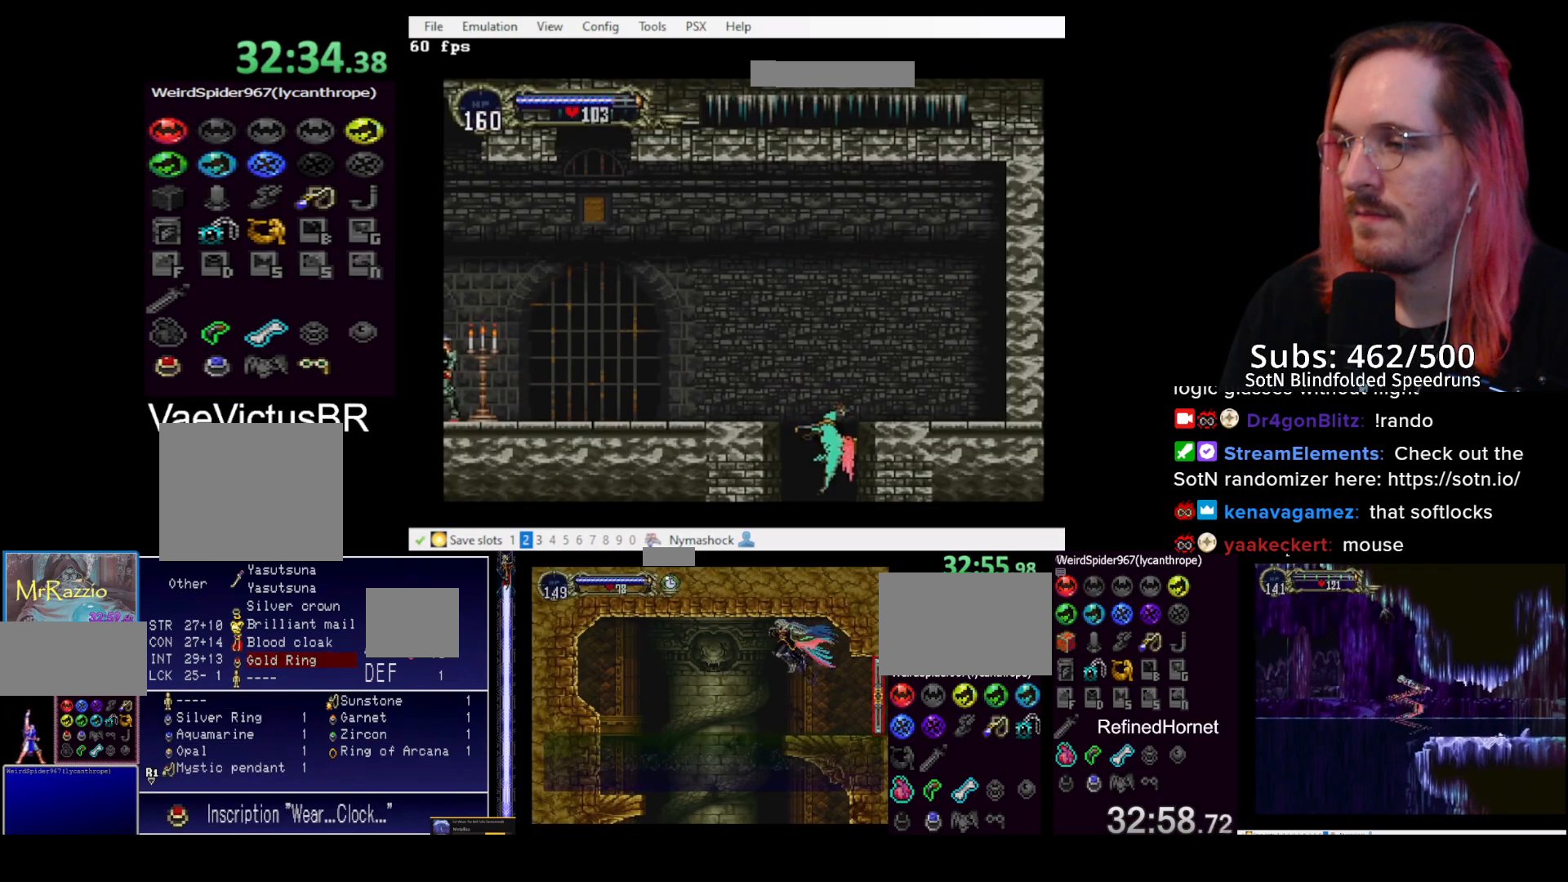
{"buttons": ["DPAD_LEFT"], "left_stick": "center", "events": [[150, "DPAD_LEFT", "down"], [433, "DPAD_UP", "up"]]}